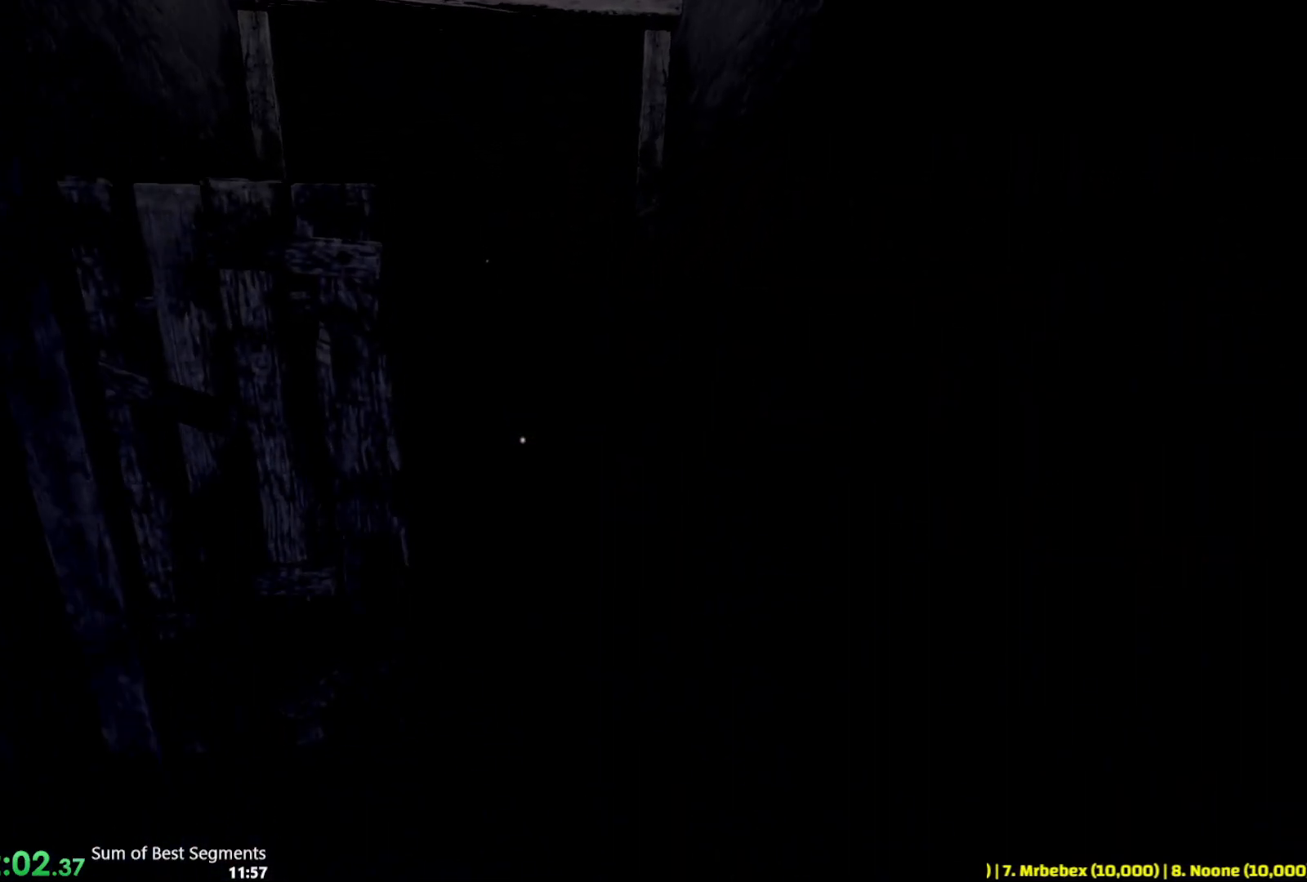
Gameplay with keyboard and mouse; each line is a JSON object with the keys and mouse buttons held at the frame after it. "events" lists presses ("down") and releases ("up") of "1", "2", "3", "4", "5", "6", "a", "alt", "b", "c", "caps_lock", "ctrl", "d", "e", "escape", "f", "g", "q", "r", "s", "shift", "space", "t", "tab", "v", "w", "x", "y", "z", "mouse_left", "mouse_wheel", "mouse_right", "mouse_mb4" and "mouse_mb5" between this image and that frame as [ms after this image, input, new state], when the widget could be followed in between. "mouse_left", "mouse_wheel", "mouse_right", "mouse_mb4", "mouse_mb5" = the "left", "wheel", "right", "mb4", "mb5" buttons of the "mouse" list. No other keys are recorded. "wheel" means that the mouse wheel is clicked or scrolled. Not read: mouse_move.
{"keys": ["shift", "w"], "mouse": [], "events": []}
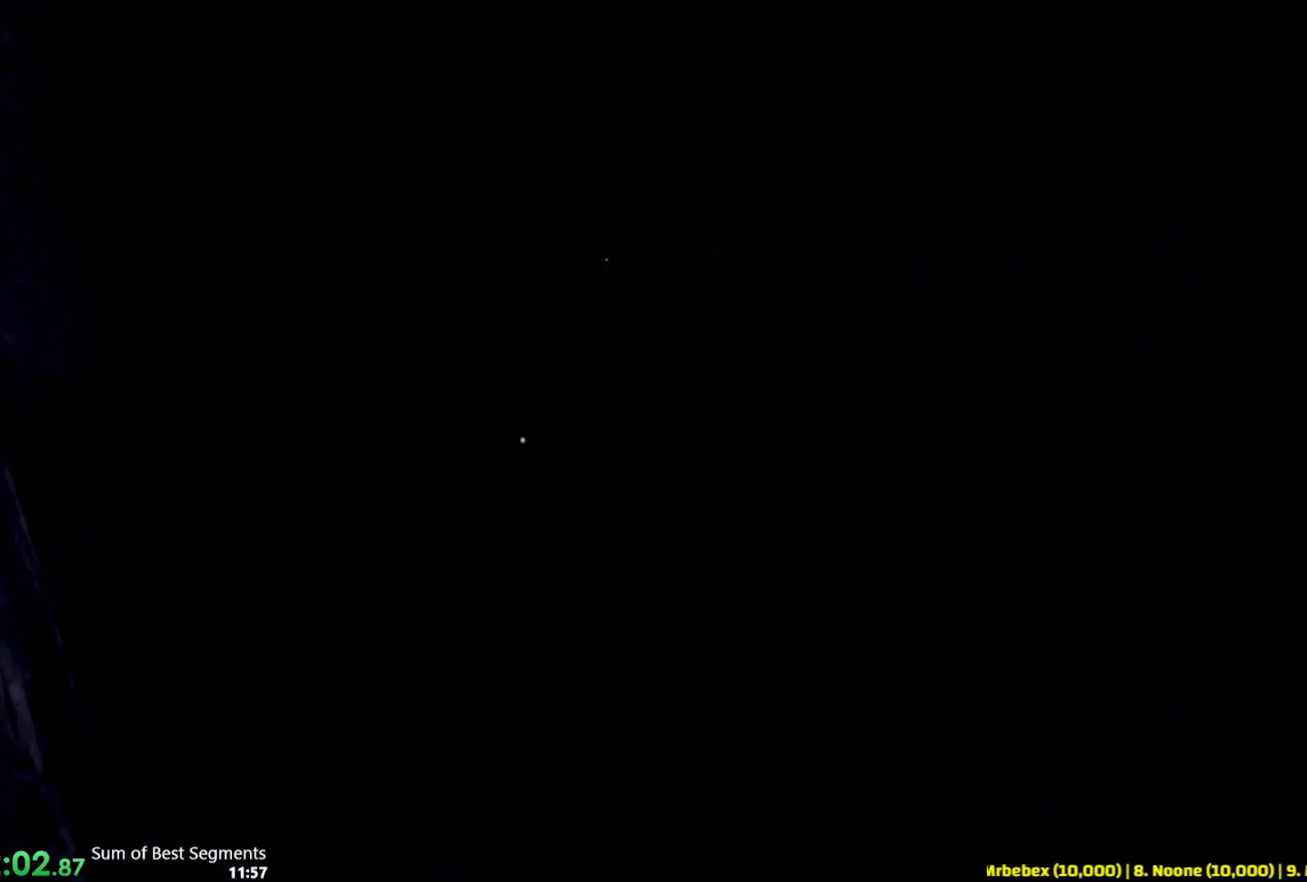
{"keys": ["shift", "w"], "mouse": [], "events": []}
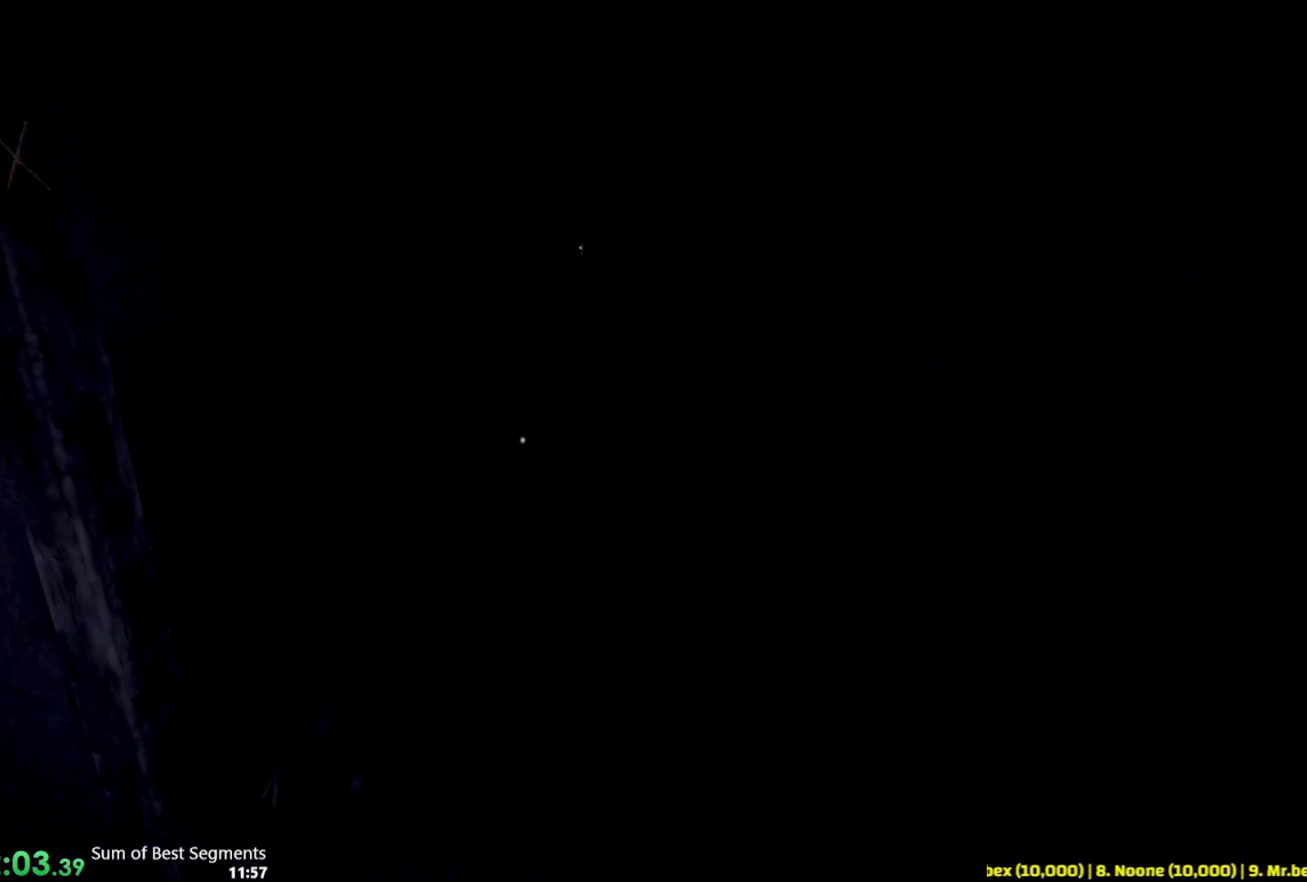
{"keys": ["shift", "w"], "mouse": [], "events": []}
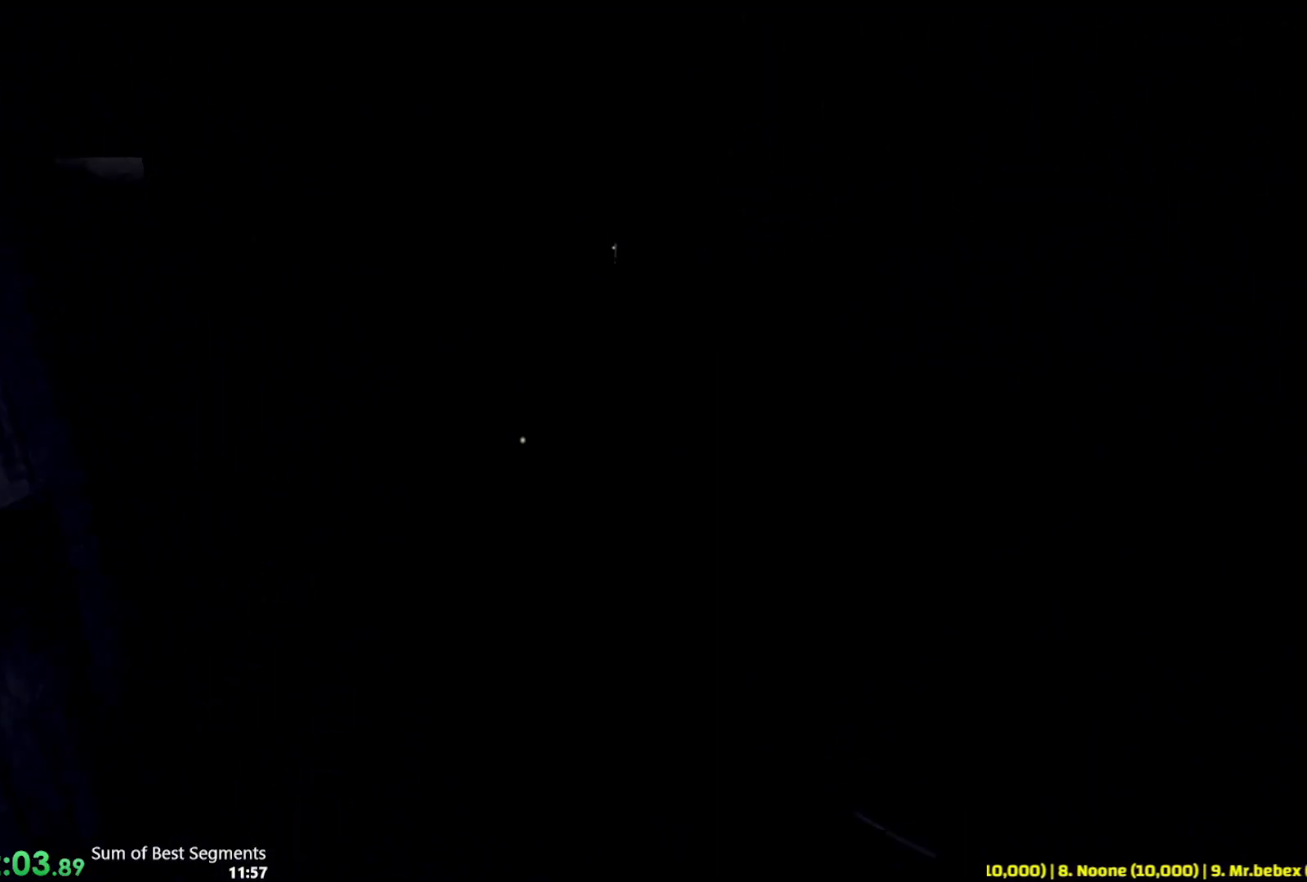
{"keys": ["shift", "w"], "mouse": [], "events": []}
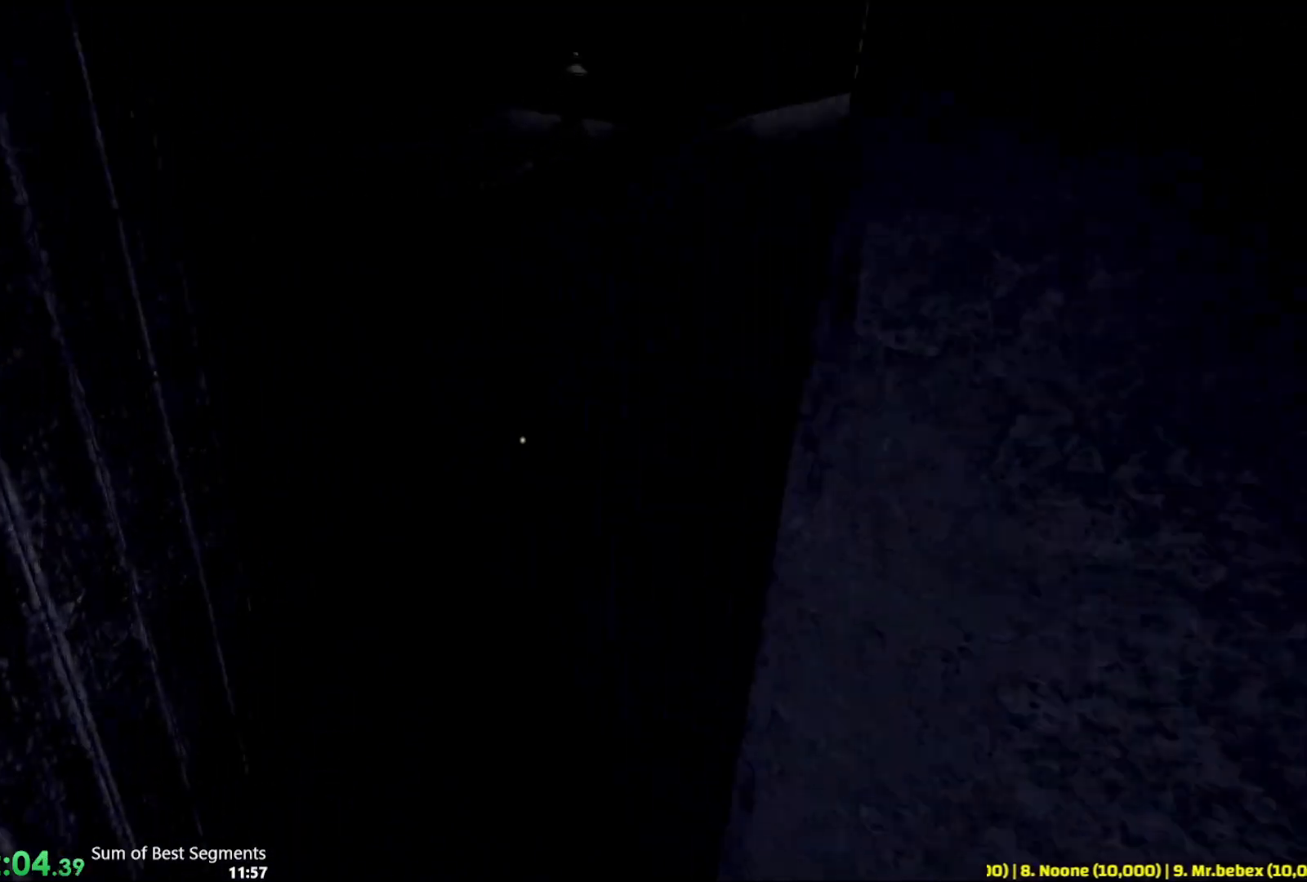
{"keys": ["shift", "space", "w"], "mouse": [], "events": [[350, "space", "down"]]}
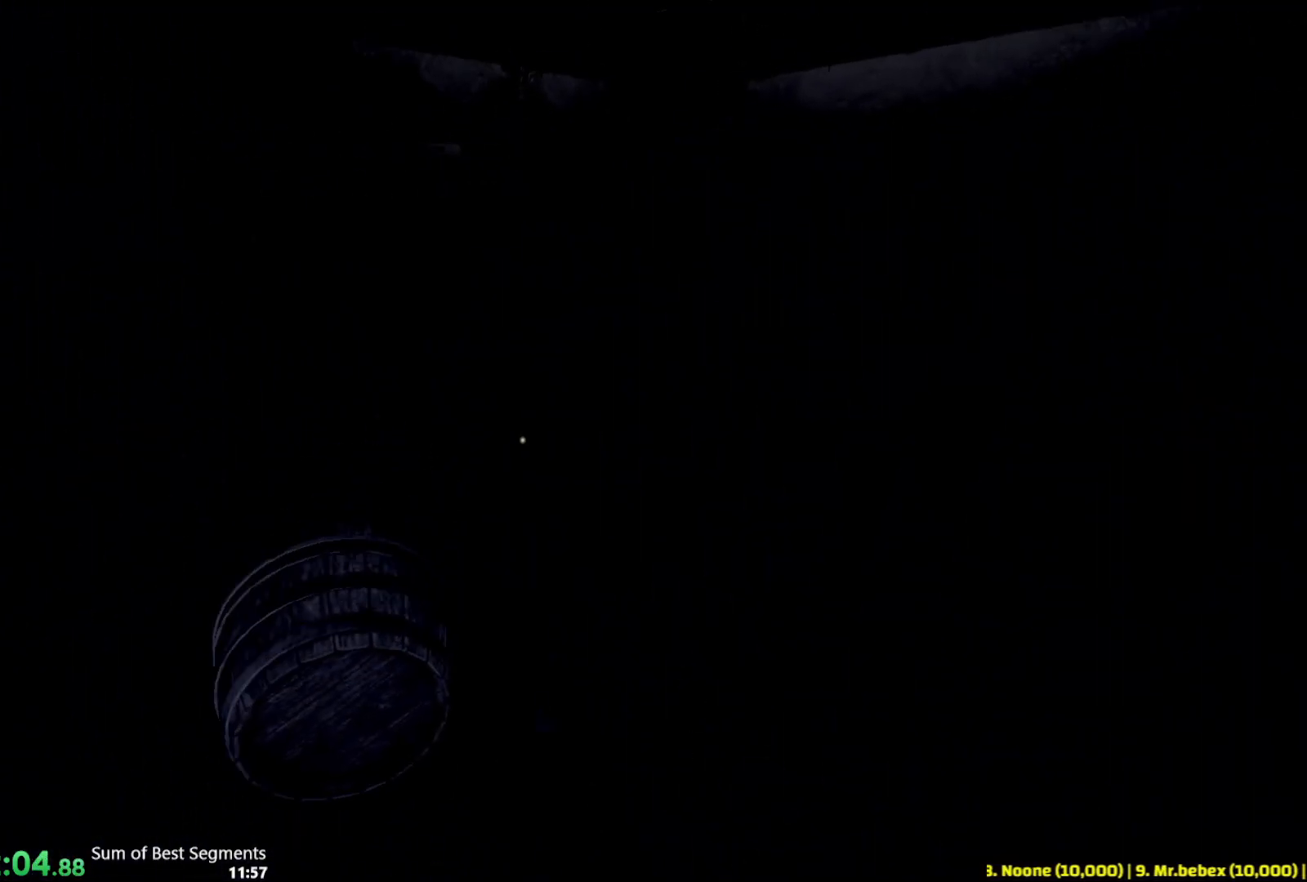
{"keys": ["shift", "w"], "mouse": [], "events": [[17, "space", "up"]]}
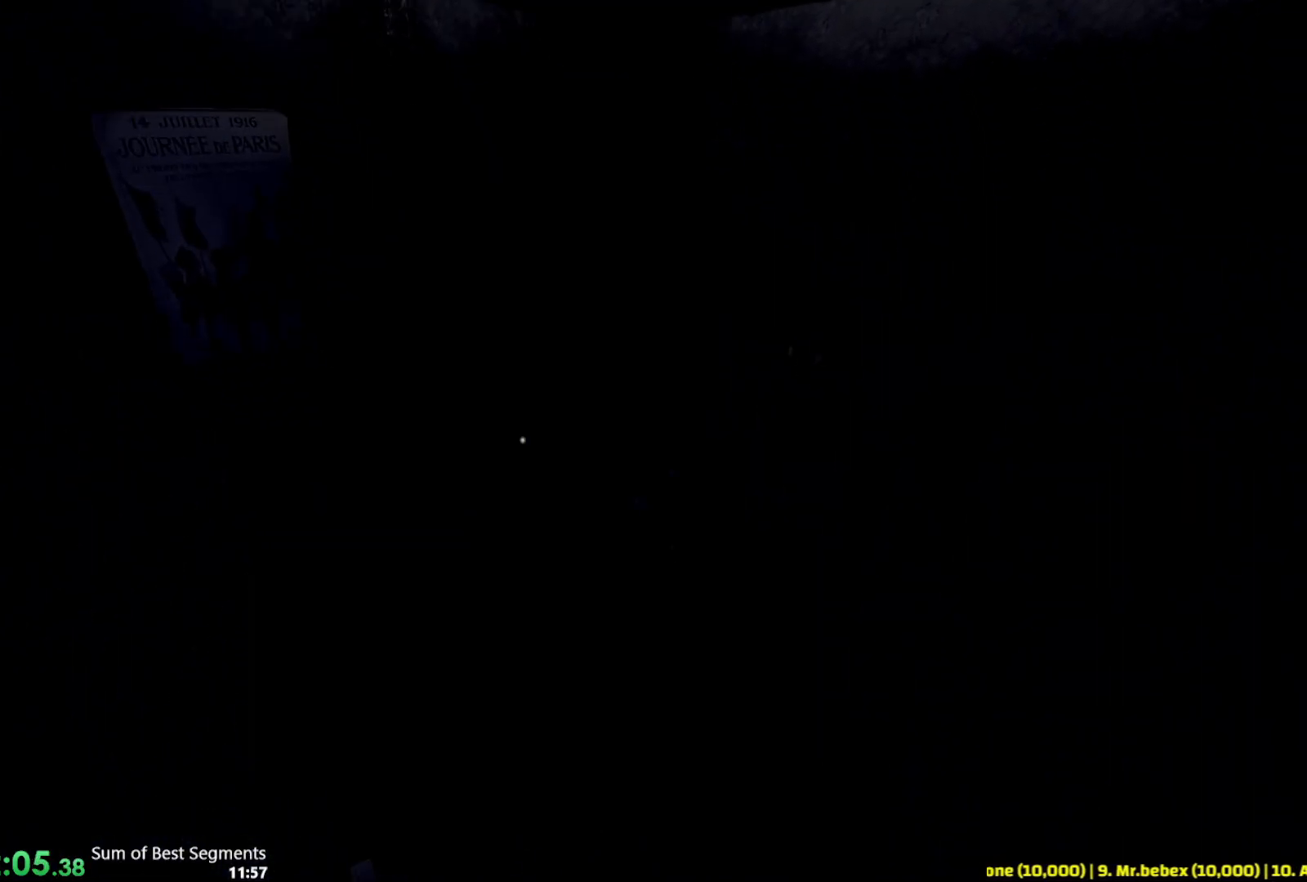
{"keys": ["shift", "w"], "mouse": [], "events": []}
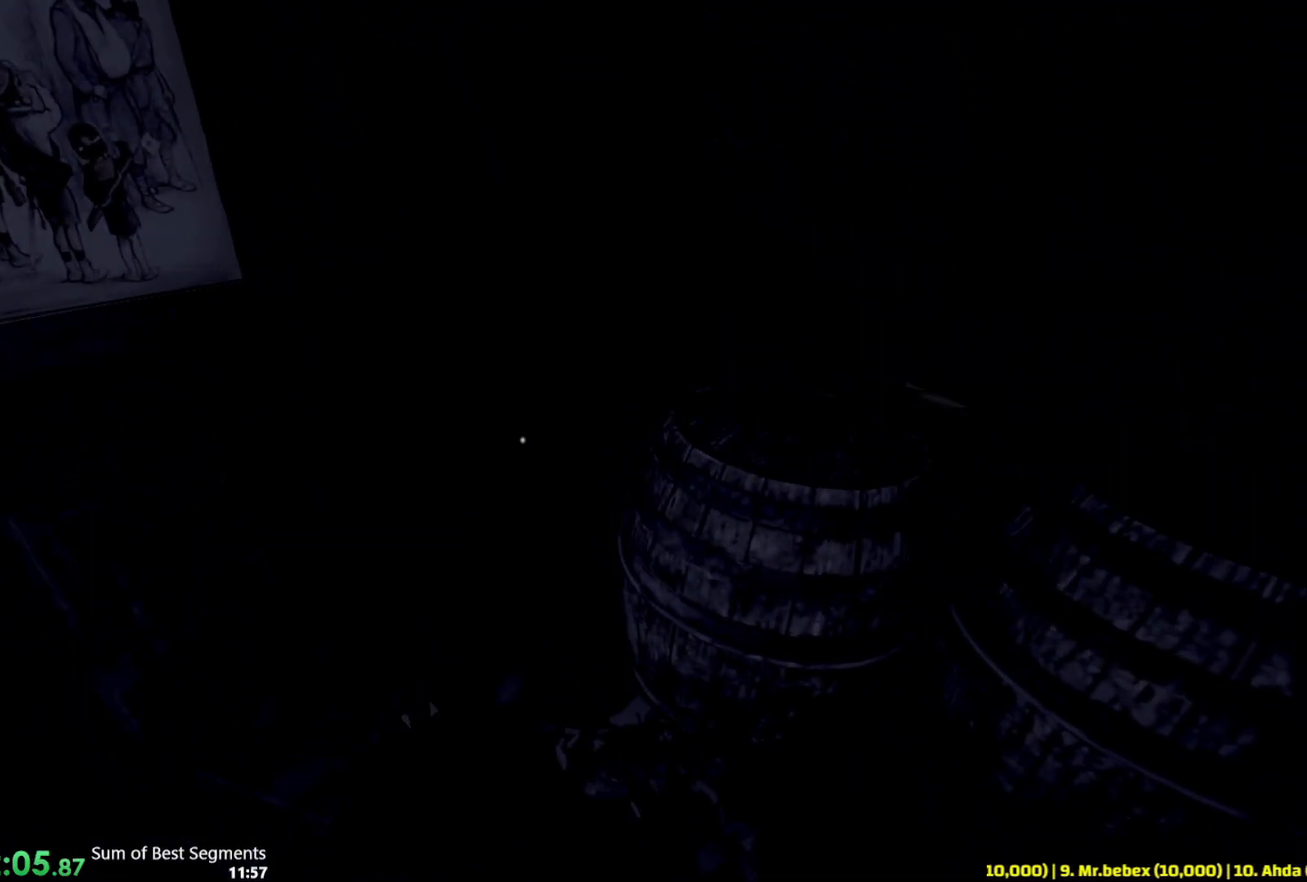
{"keys": ["a", "shift", "w"], "mouse": [], "events": [[267, "a", "down"]]}
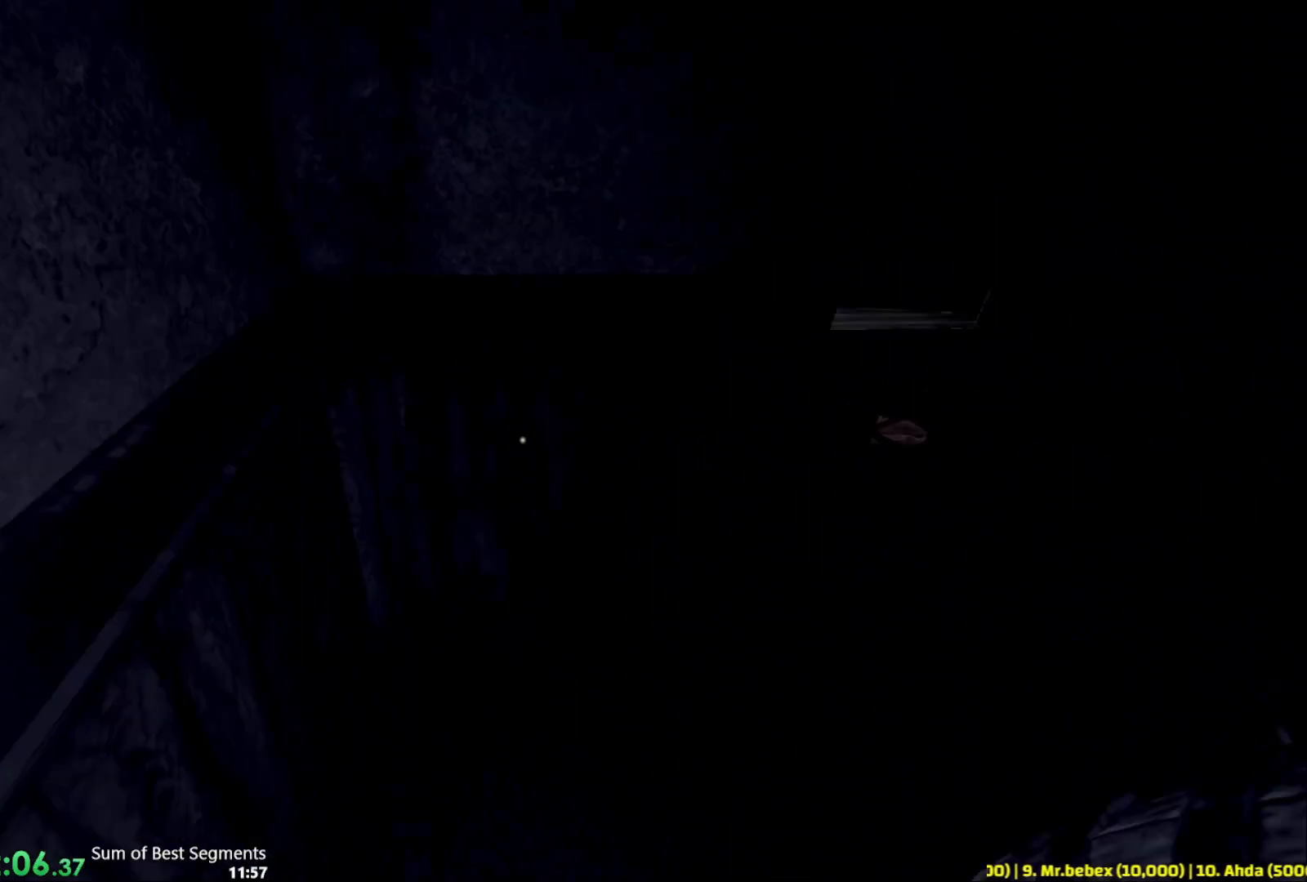
{"keys": [], "mouse": ["left"], "events": [[133, "w", "up"], [150, "a", "up"], [167, "shift", "up"], [300, "mouse_left", "down"], [333, "s", "down"], [400, "s", "up"]]}
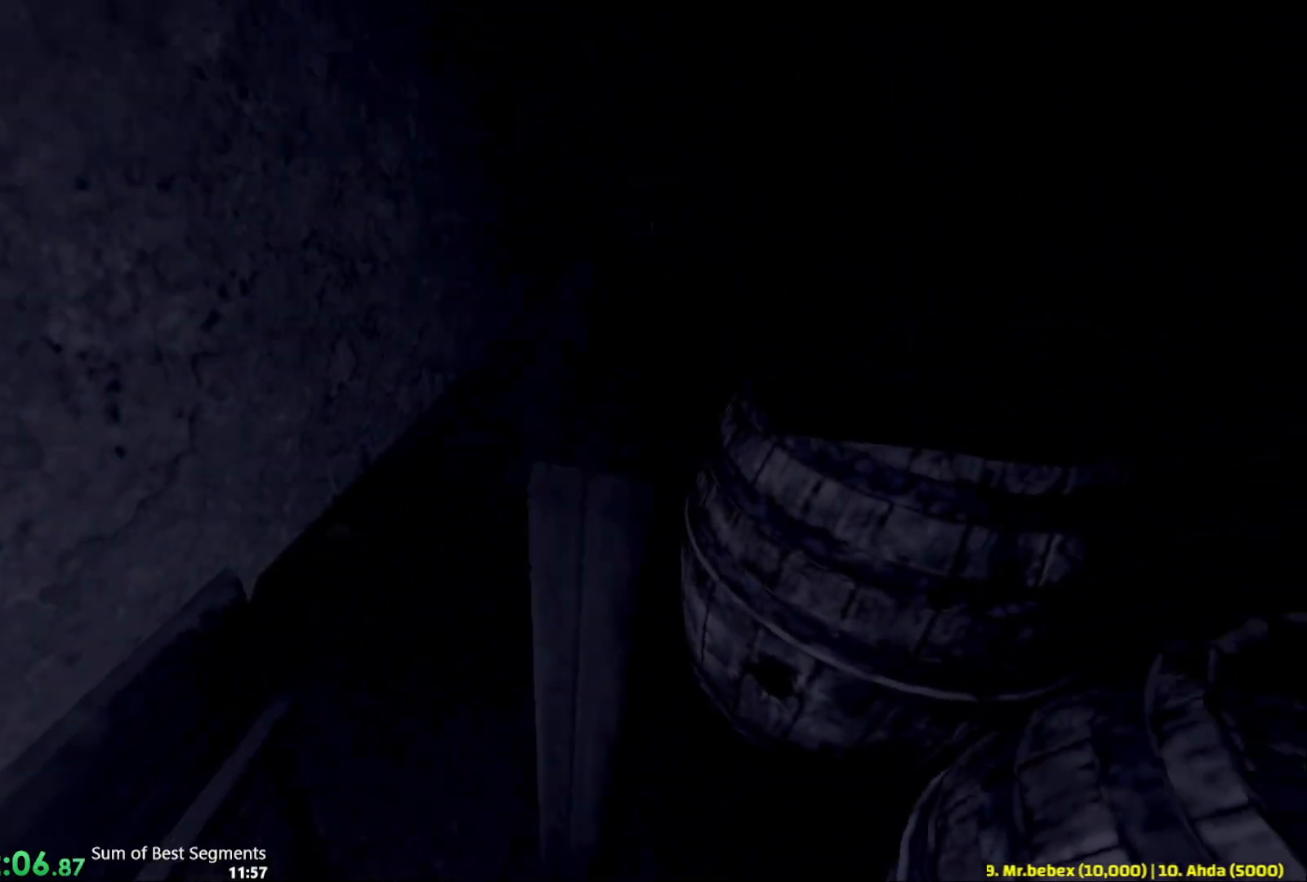
{"keys": ["w"], "mouse": [], "events": [[333, "mouse_left", "up"], [433, "w", "down"]]}
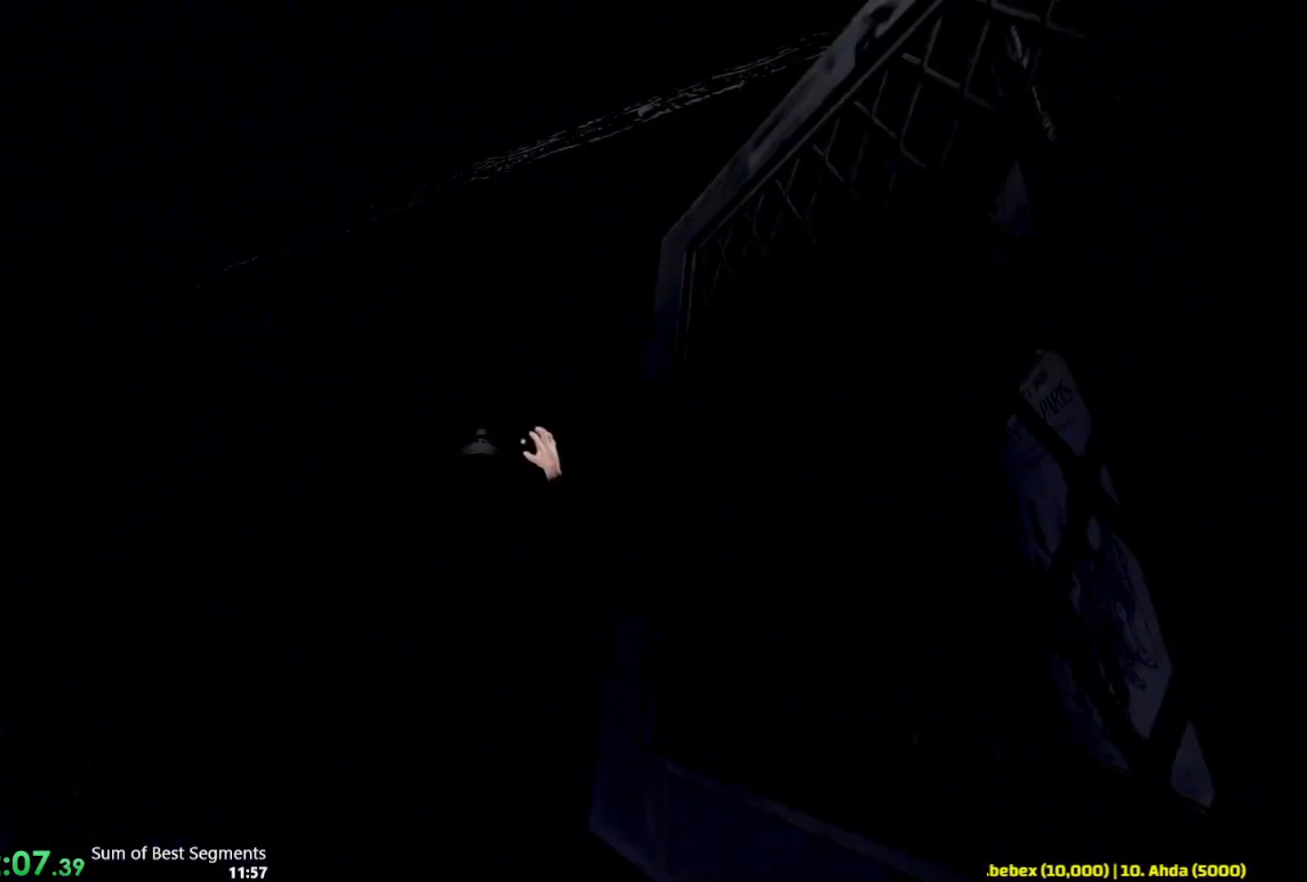
{"keys": ["ctrl", "w"], "mouse": [], "events": [[367, "ctrl", "down"]]}
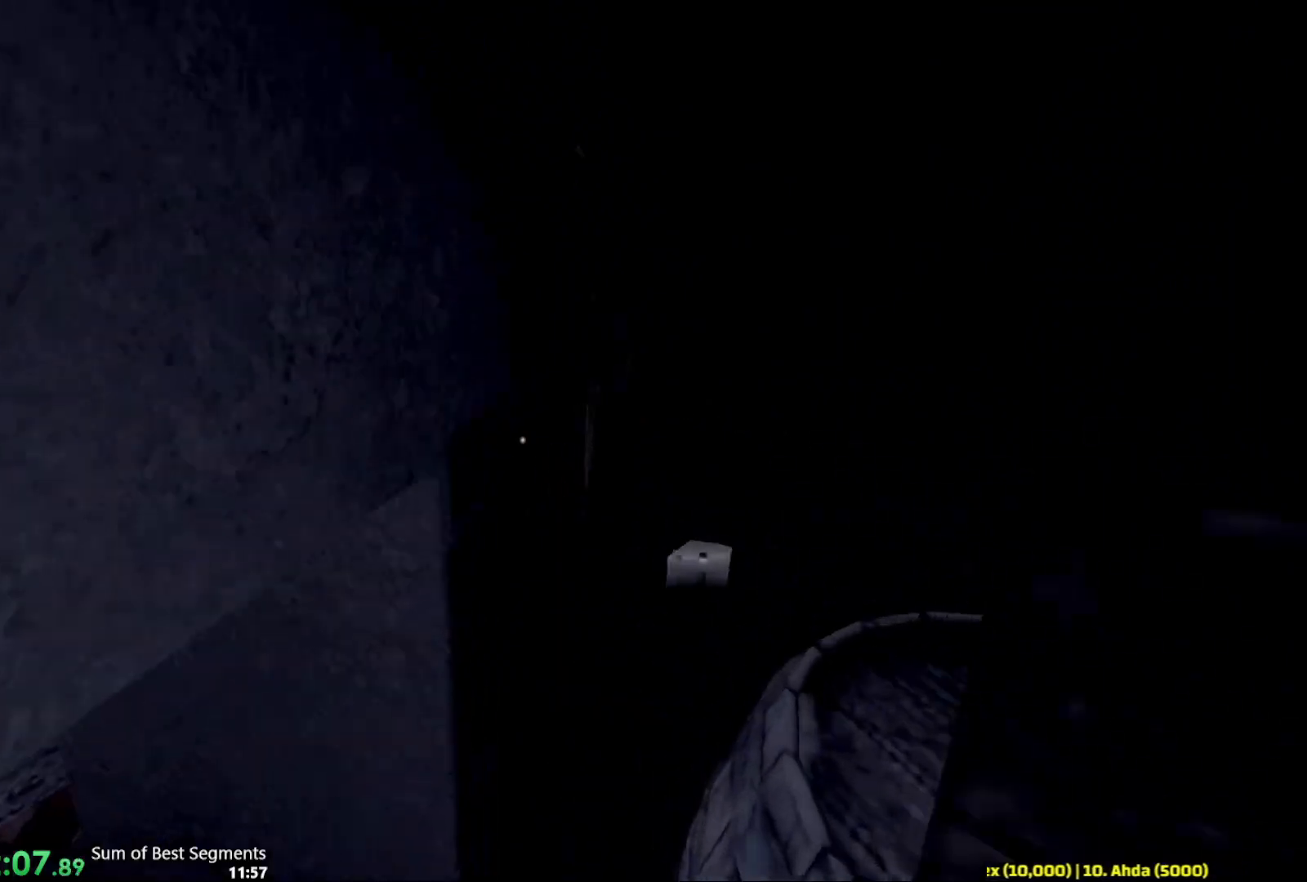
{"keys": ["a", "ctrl", "w"], "mouse": [], "events": [[200, "a", "down"]]}
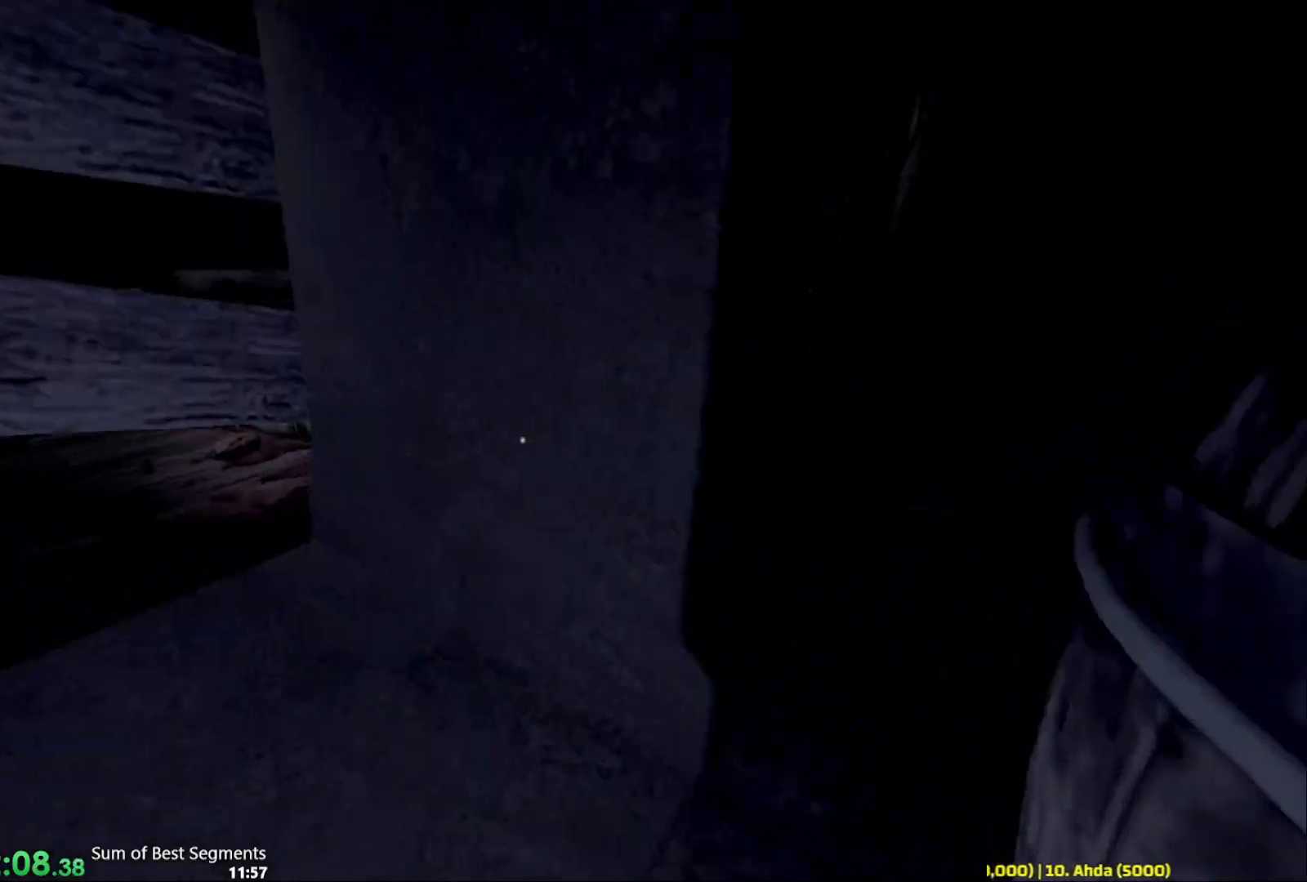
{"keys": ["ctrl", "w"], "mouse": [], "events": [[167, "a", "up"]]}
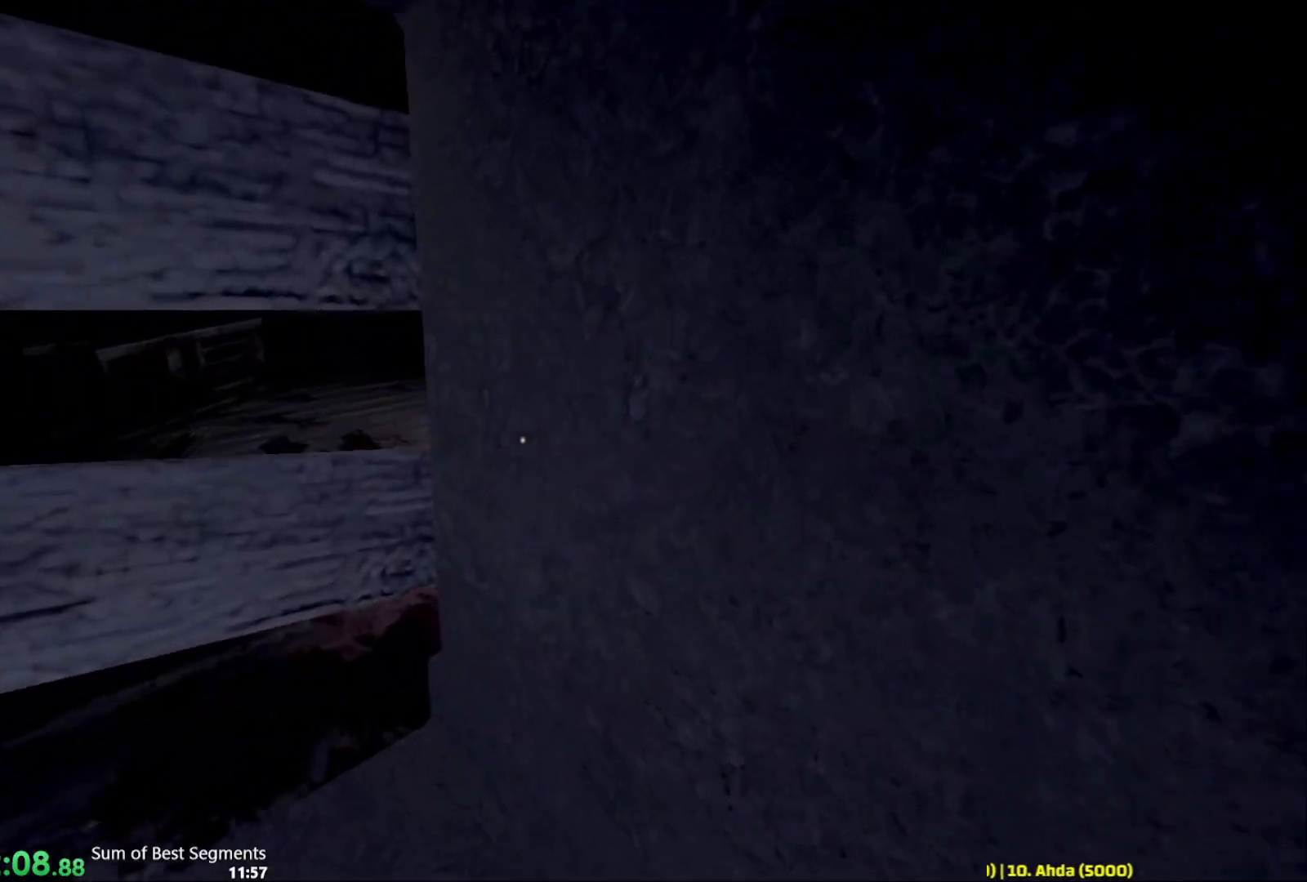
{"keys": ["ctrl", "q", "w"], "mouse": [], "events": [[500, "q", "down"]]}
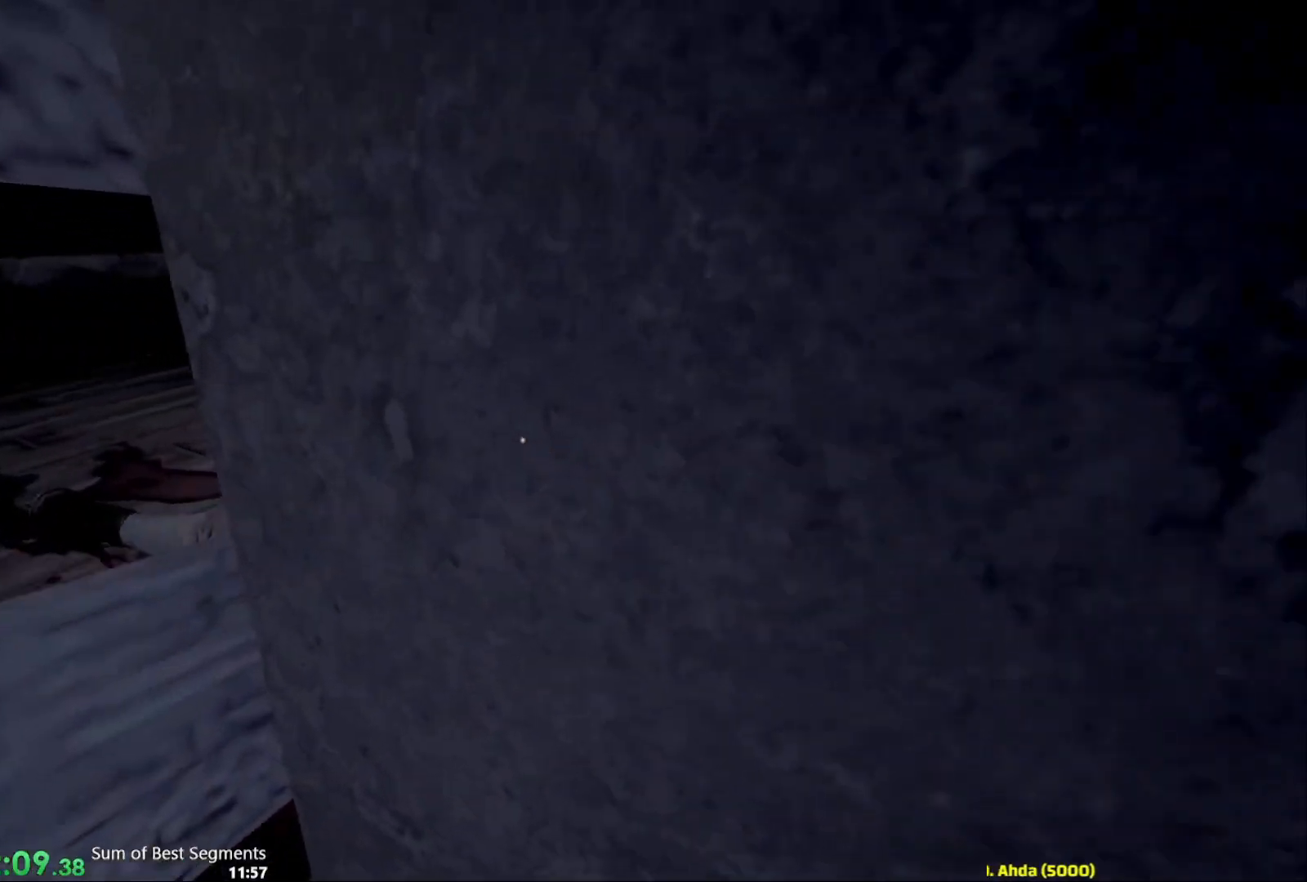
{"keys": ["ctrl", "q", "w"], "mouse": [], "events": []}
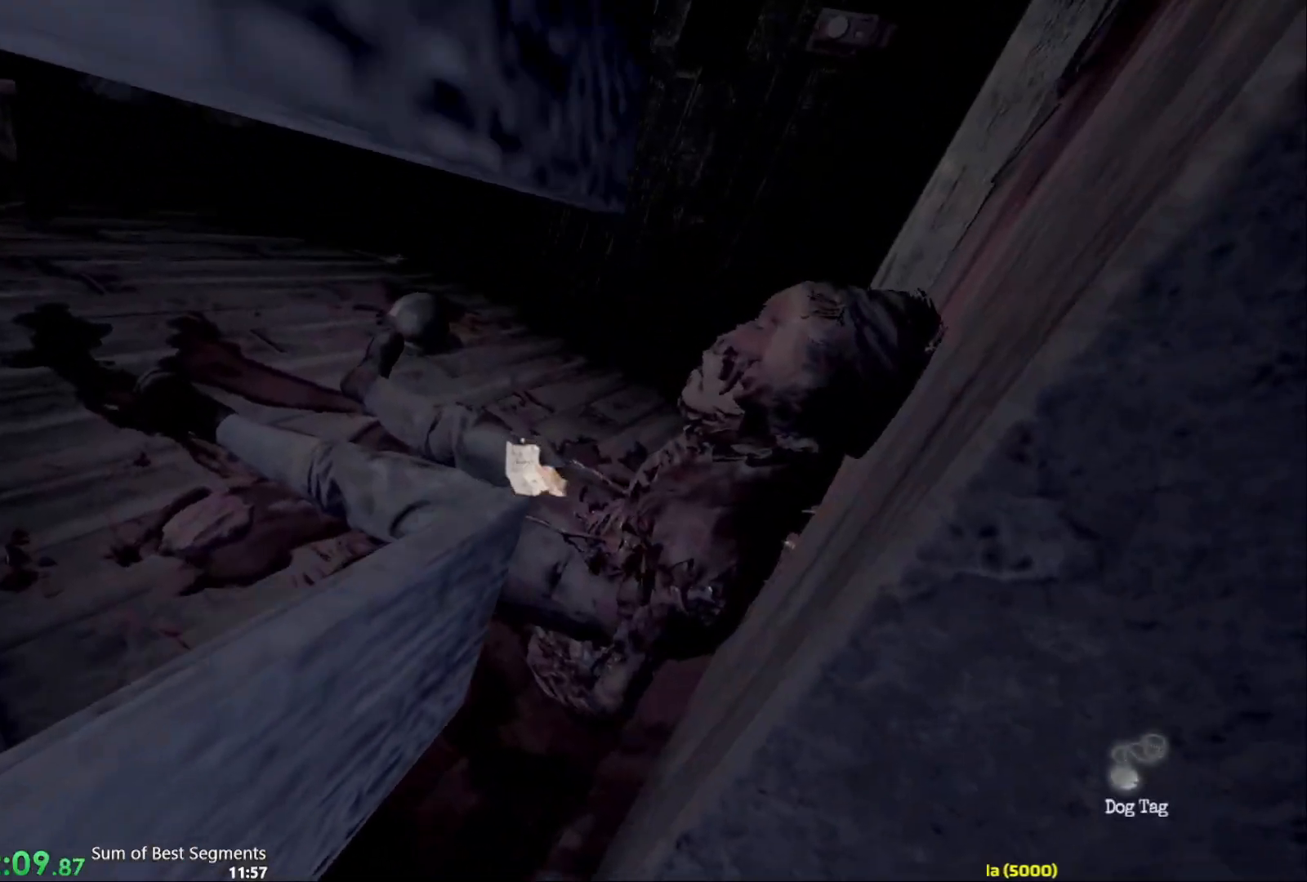
{"keys": ["ctrl", "q", "w"], "mouse": [], "events": [[67, "mouse_left", "down"], [183, "mouse_left", "up"]]}
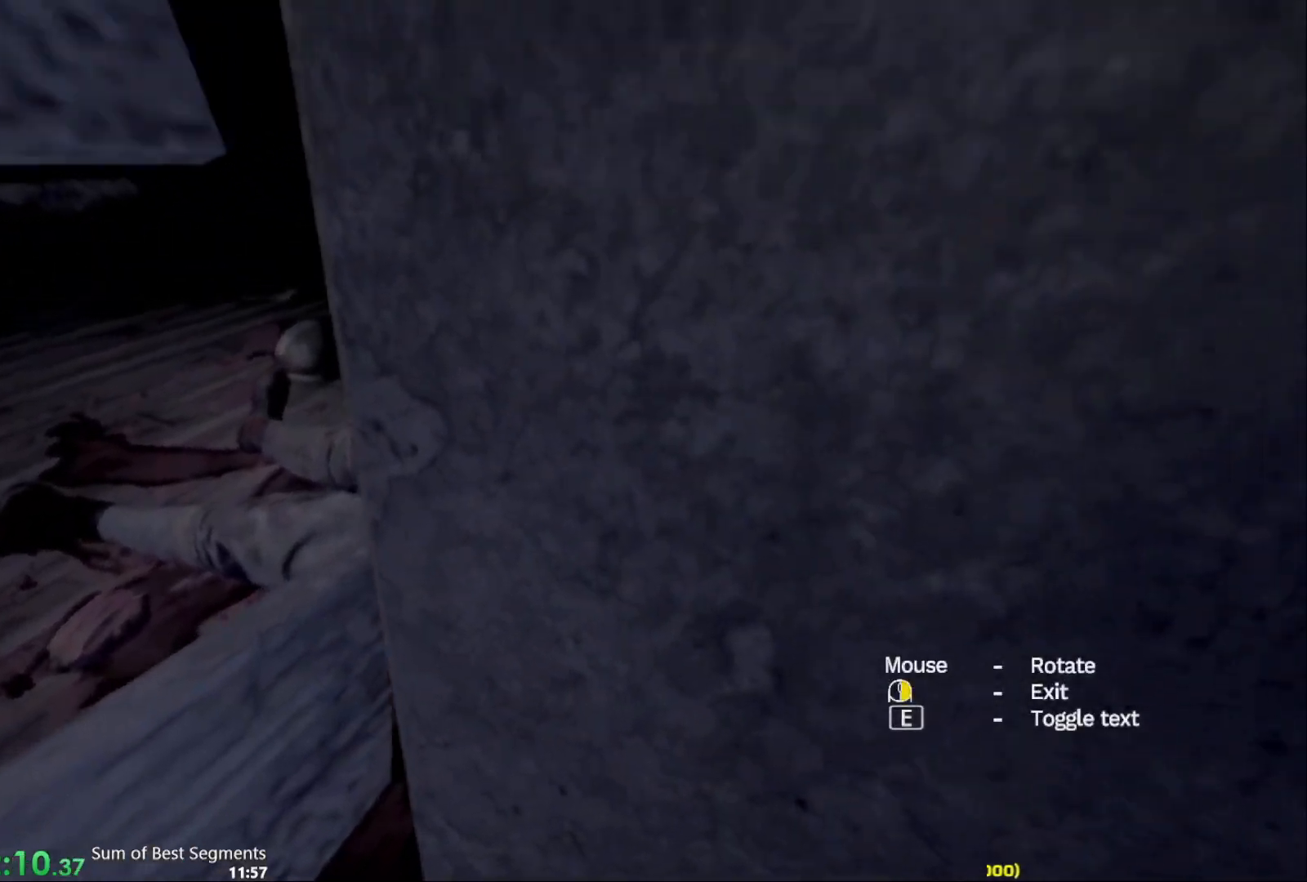
{"keys": [], "mouse": [], "events": [[50, "q", "up"], [50, "w", "up"], [117, "ctrl", "up"]]}
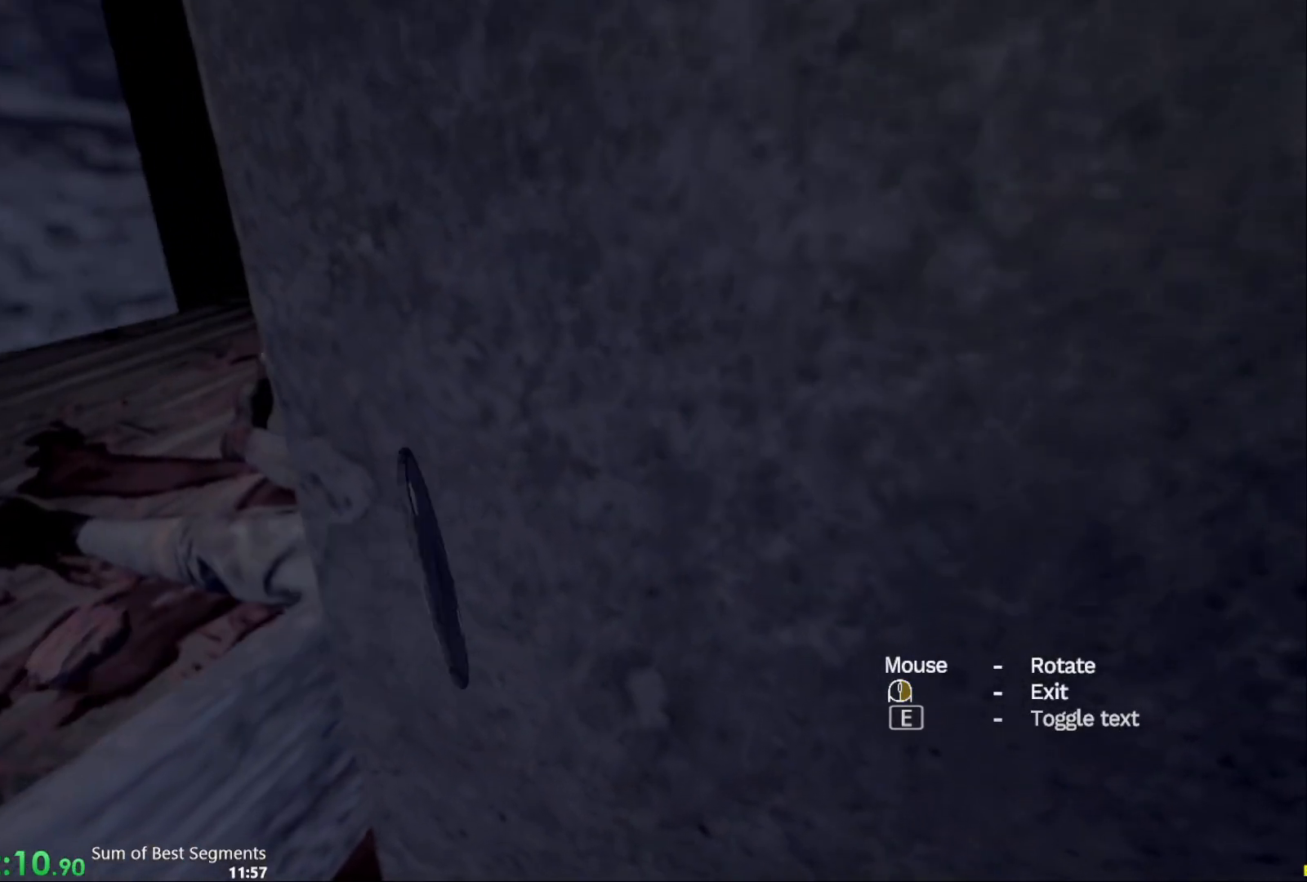
{"keys": [], "mouse": [], "events": []}
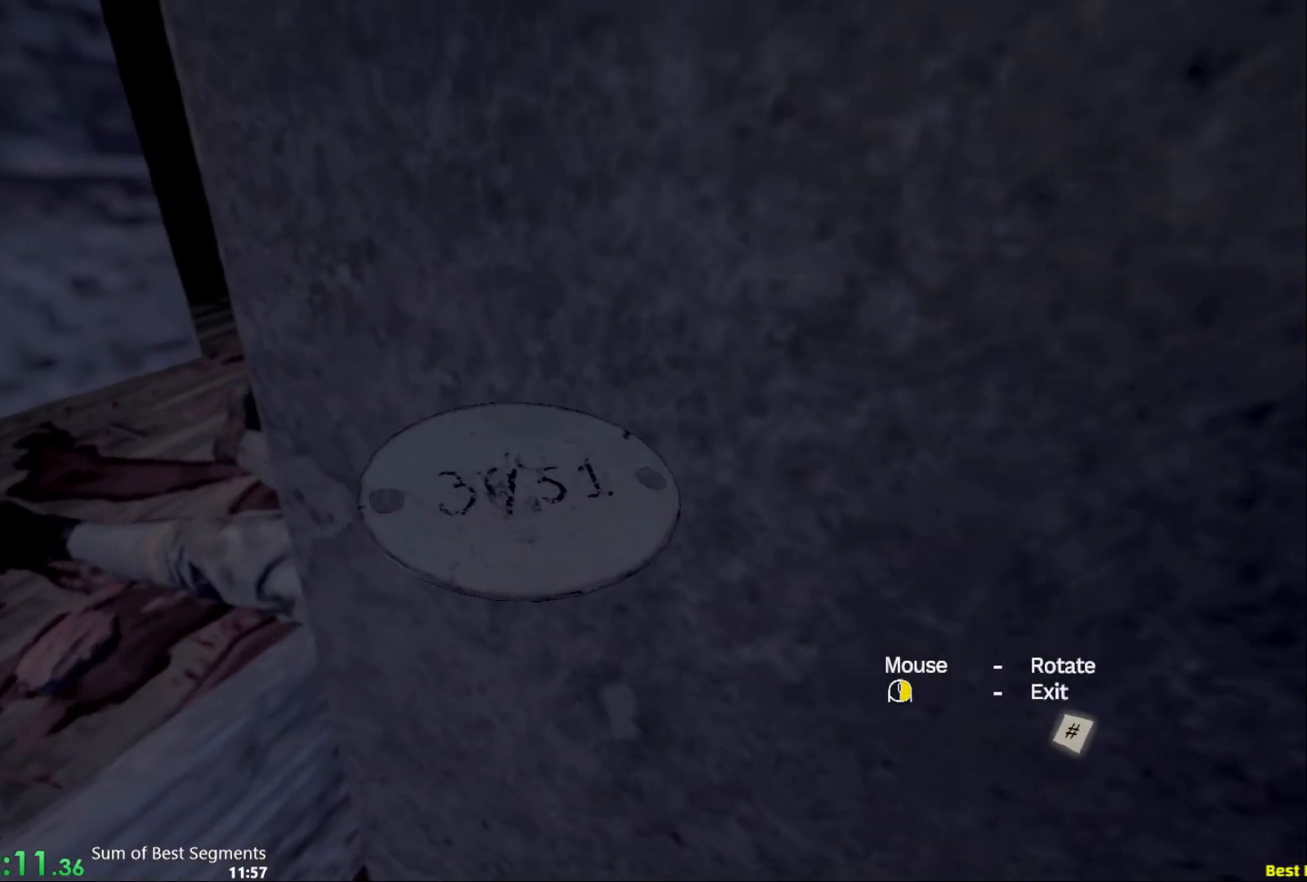
{"keys": [], "mouse": [], "events": []}
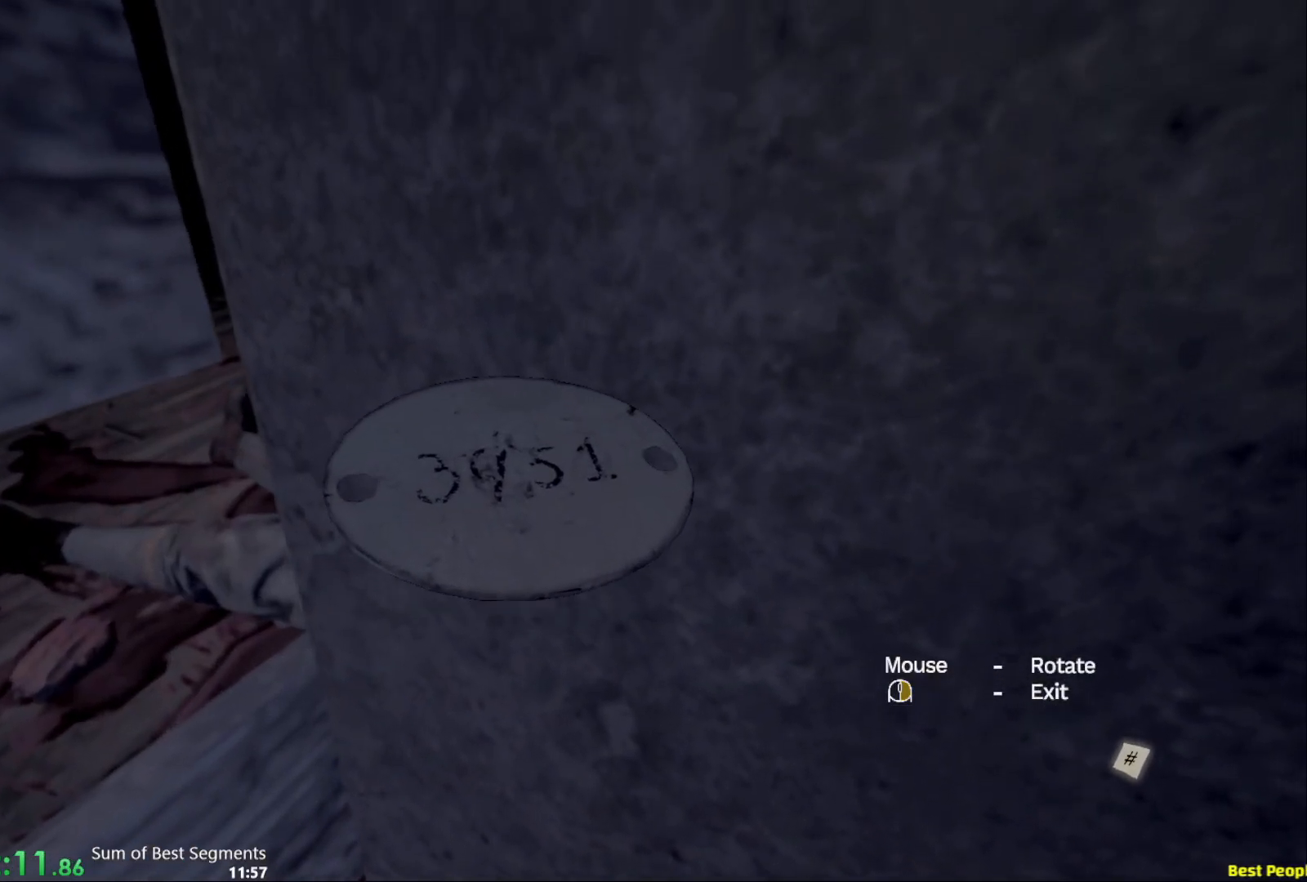
{"keys": [], "mouse": ["right"], "events": [[417, "mouse_right", "down"]]}
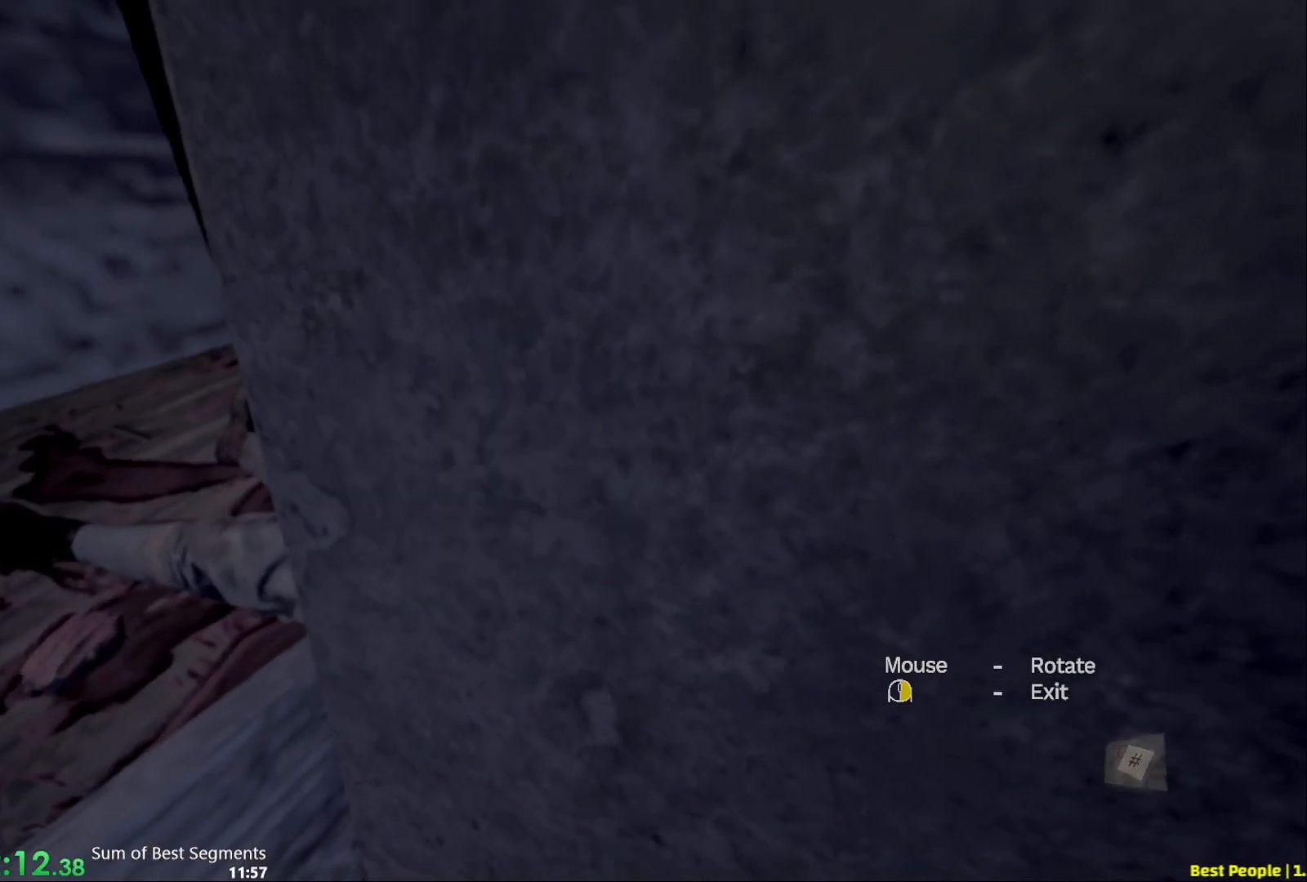
{"keys": [], "mouse": [], "events": [[33, "mouse_right", "up"], [167, "escape", "down"], [217, "escape", "up"]]}
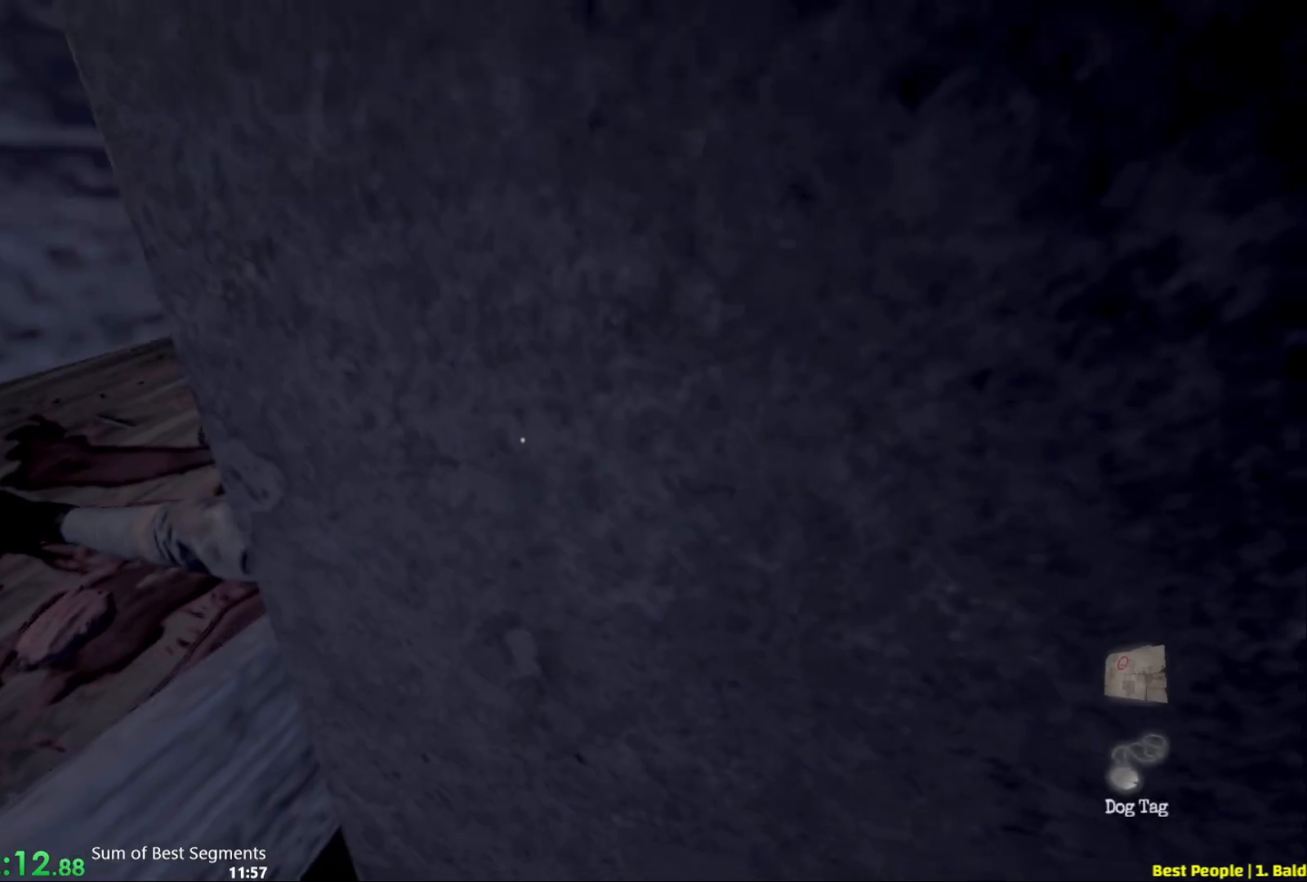
{"keys": [], "mouse": [], "events": [[50, "escape", "down"], [150, "escape", "up"]]}
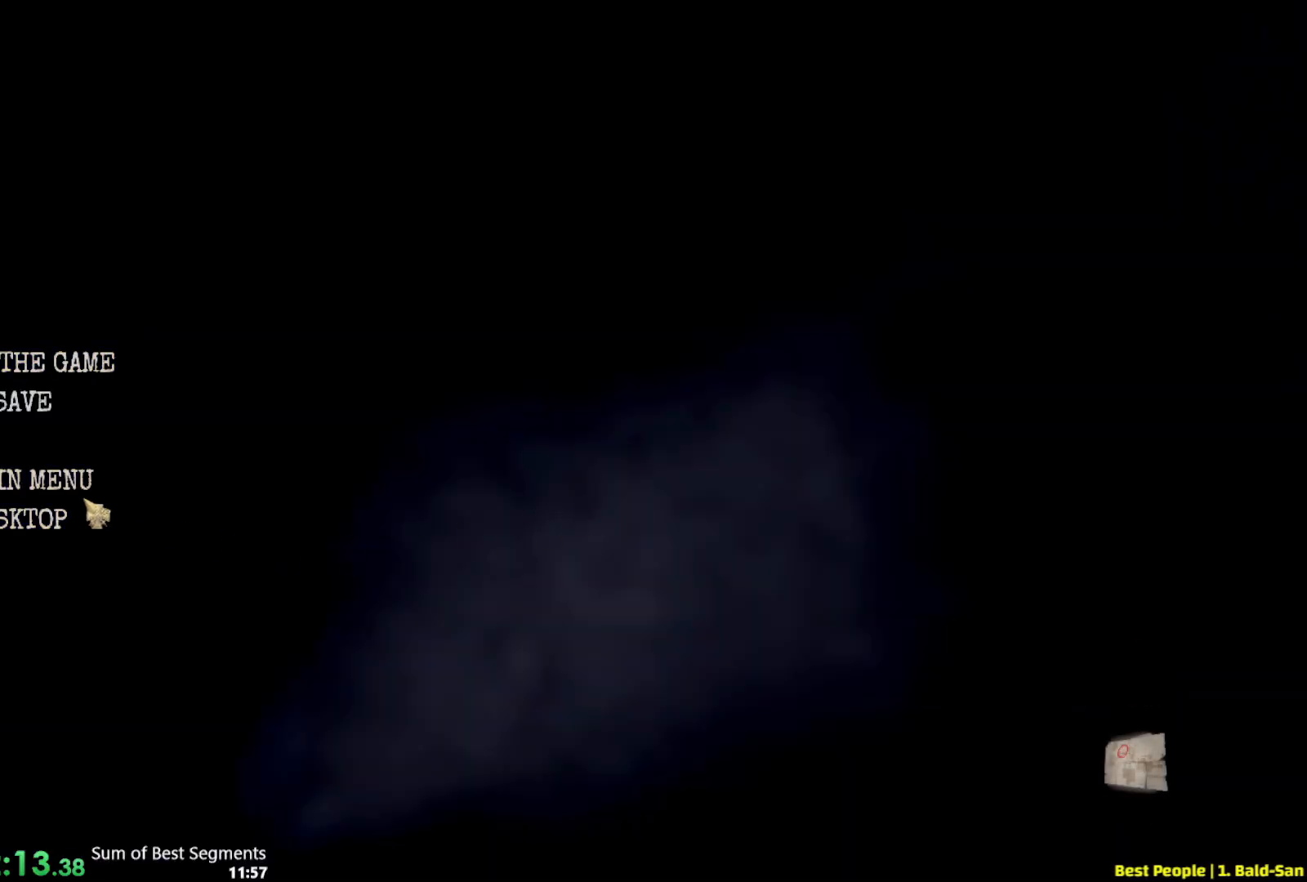
{"keys": [], "mouse": [], "events": [[383, "mouse_left", "down"], [483, "mouse_left", "up"]]}
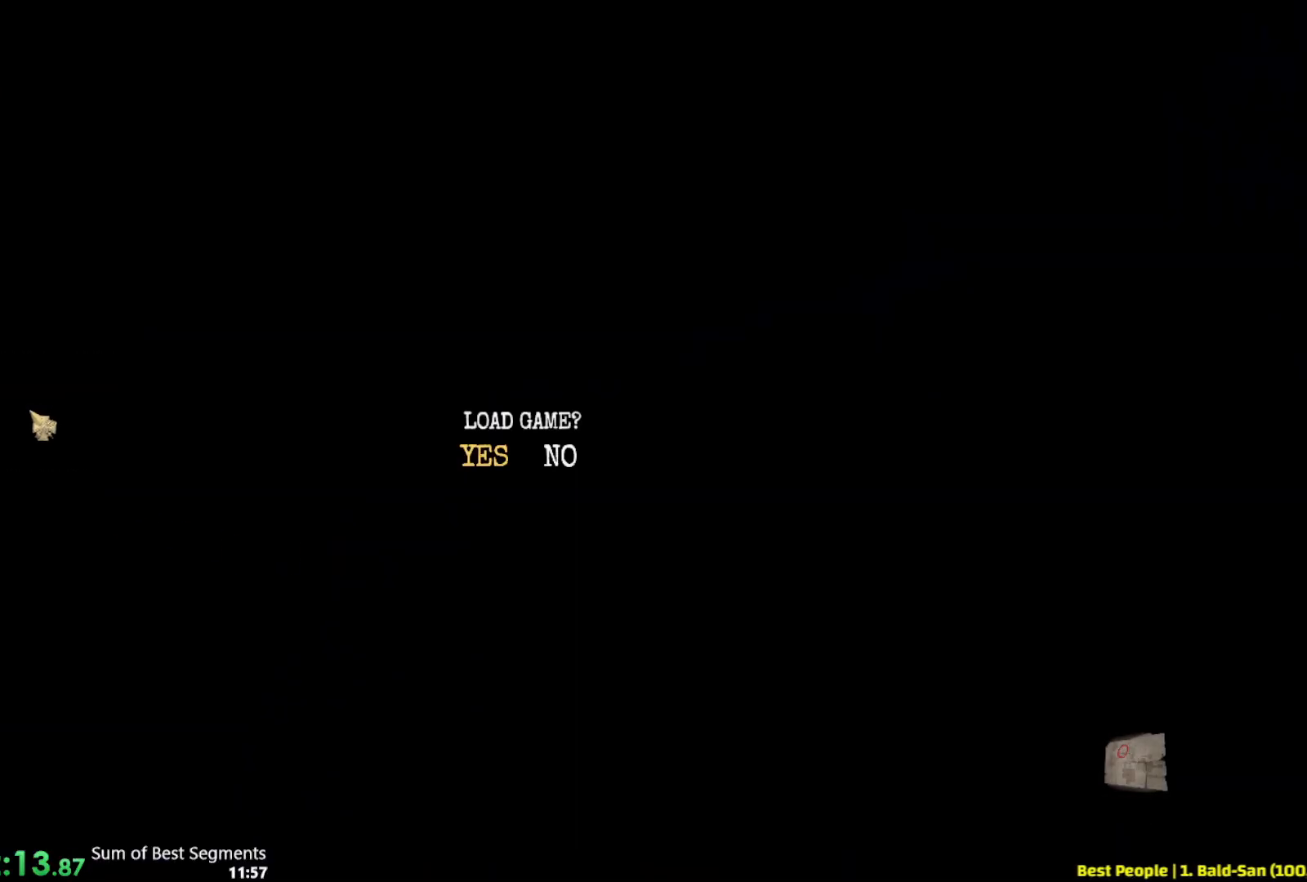
{"keys": [], "mouse": ["left"], "events": [[500, "mouse_left", "down"]]}
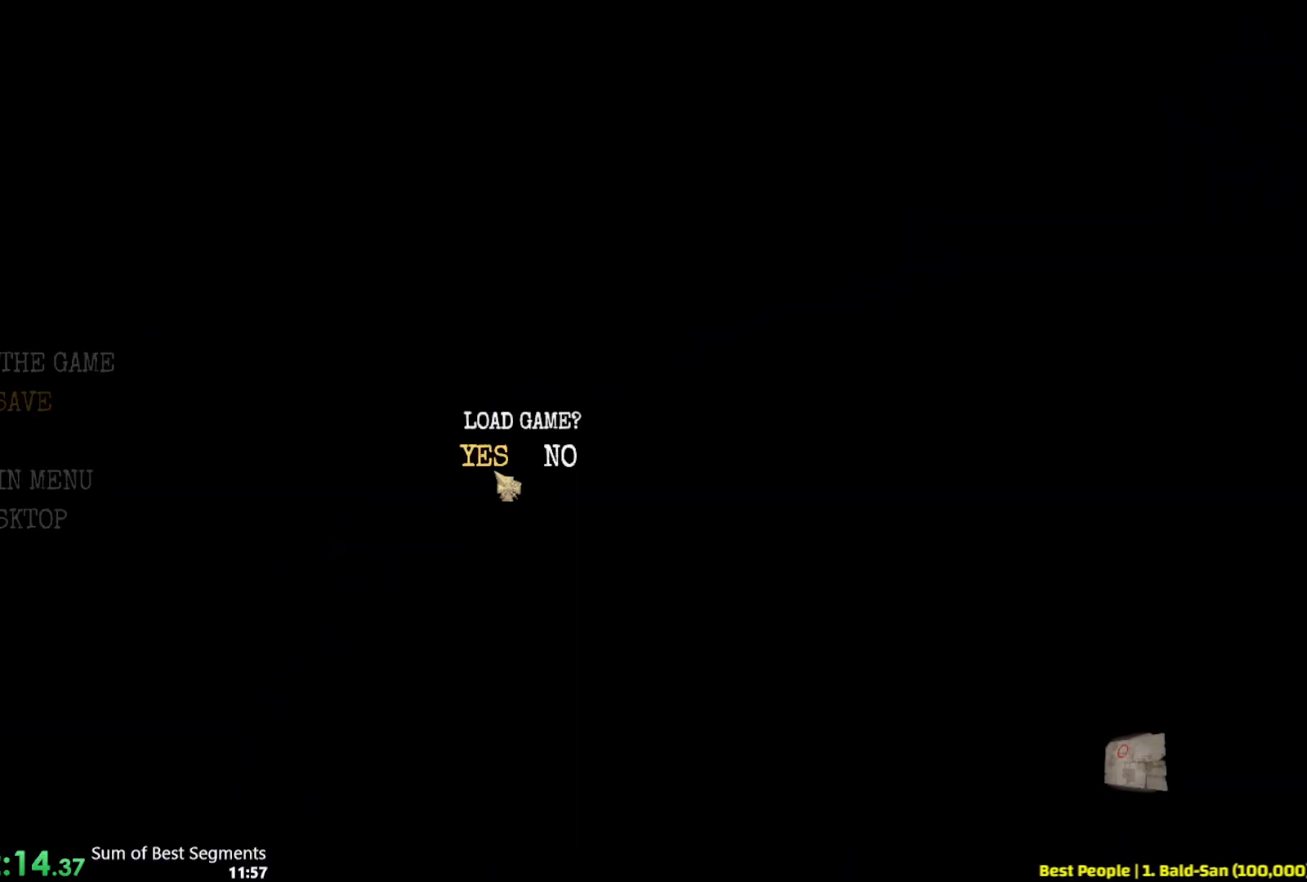
{"keys": [], "mouse": [], "events": [[67, "mouse_left", "up"]]}
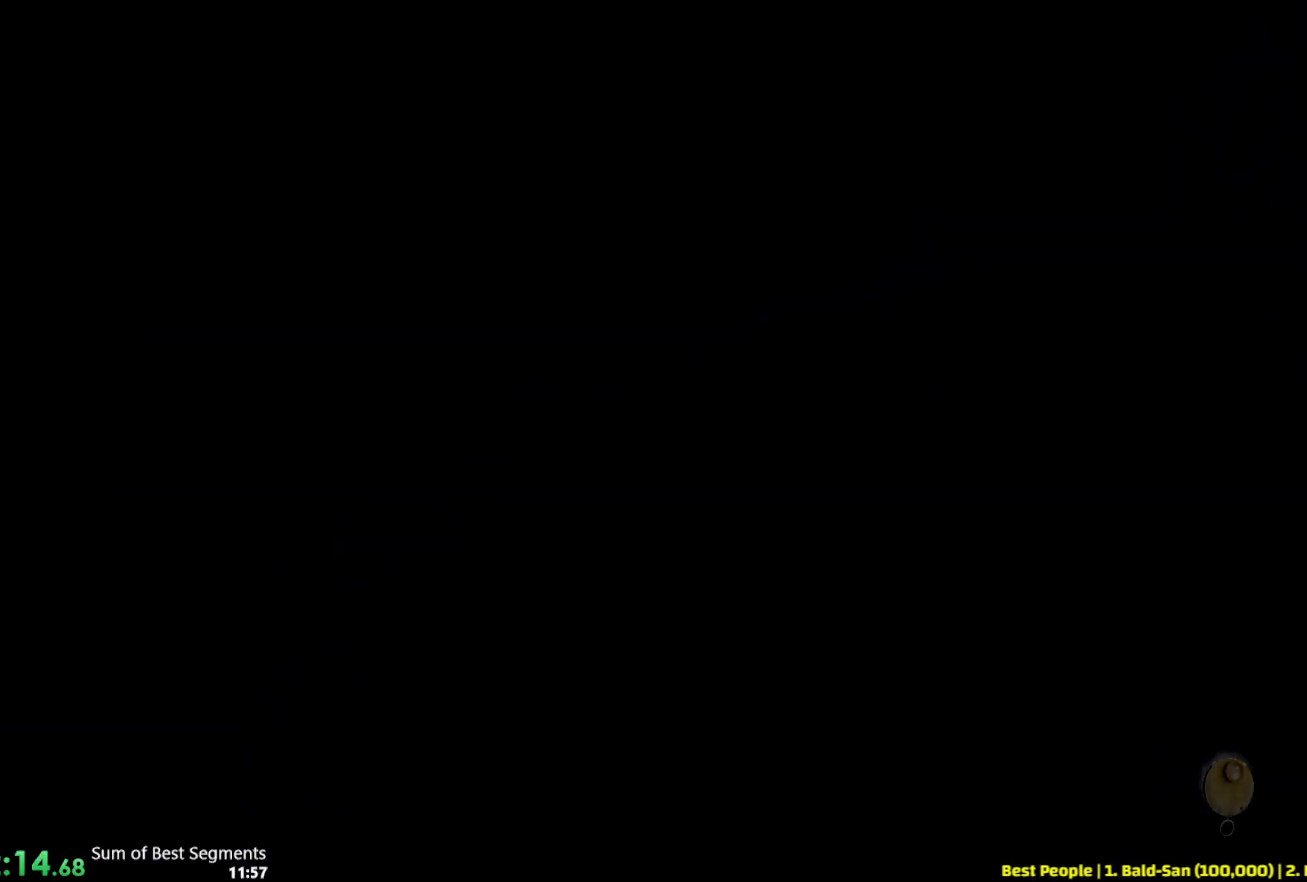
{"keys": [], "mouse": [], "events": []}
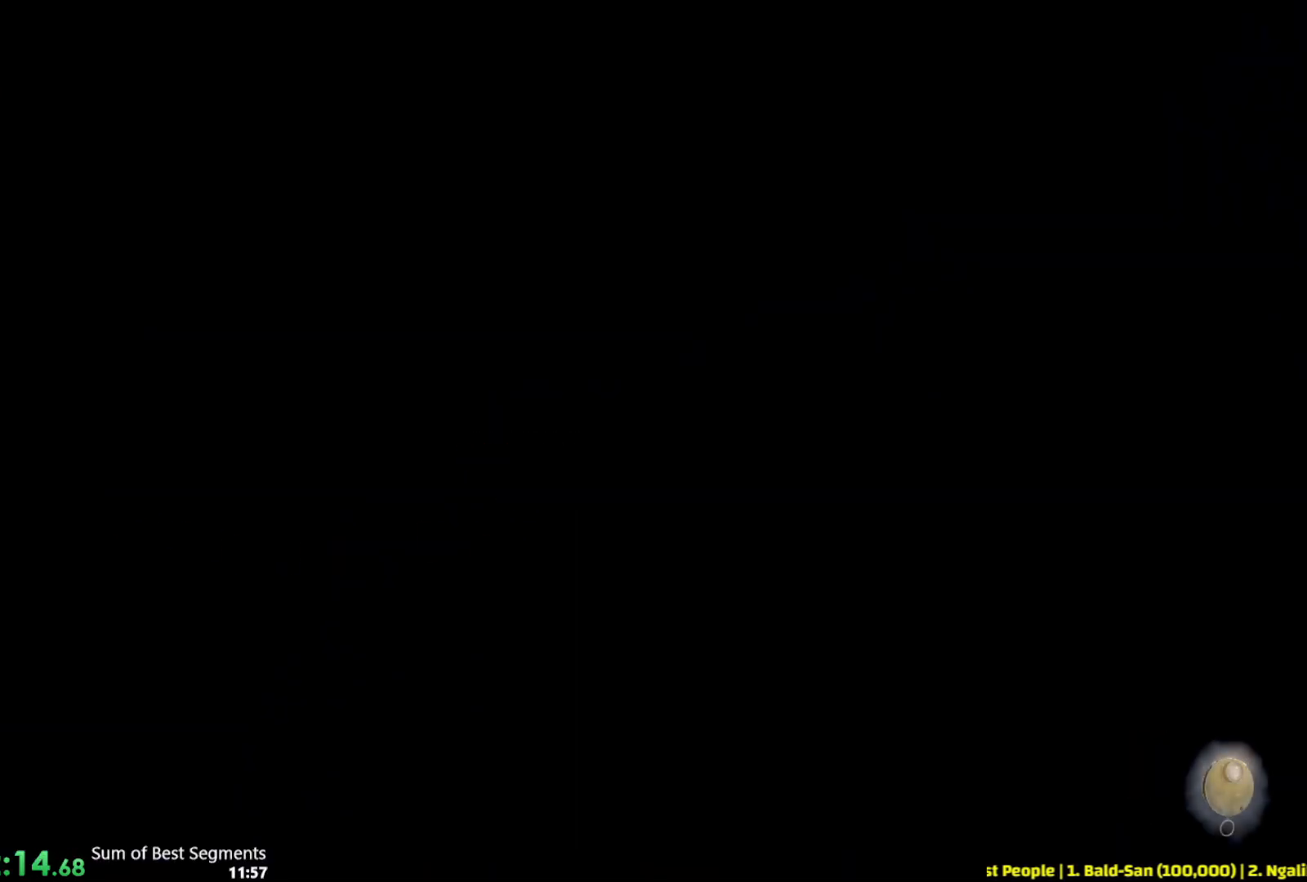
{"keys": [], "mouse": [], "events": []}
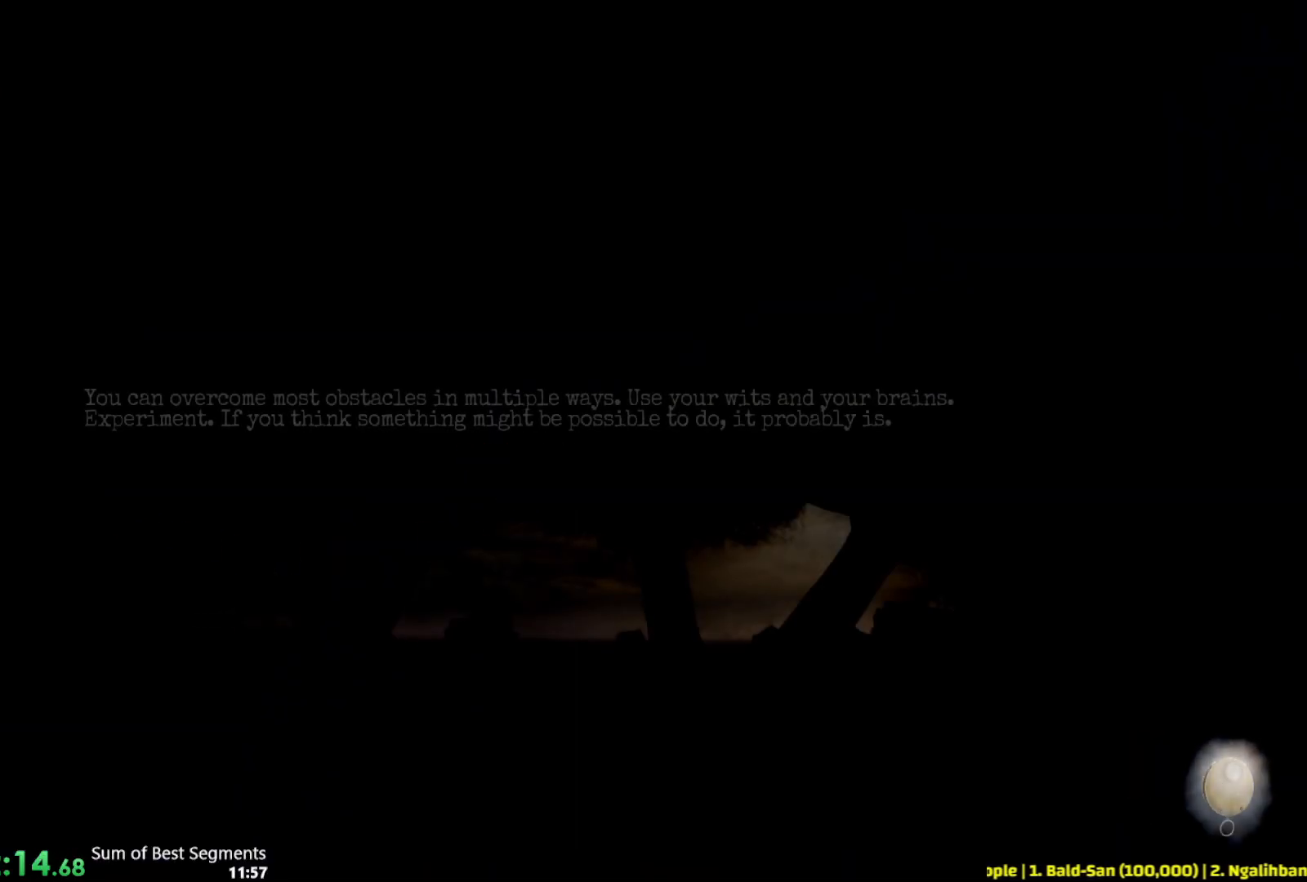
{"keys": [], "mouse": [], "events": []}
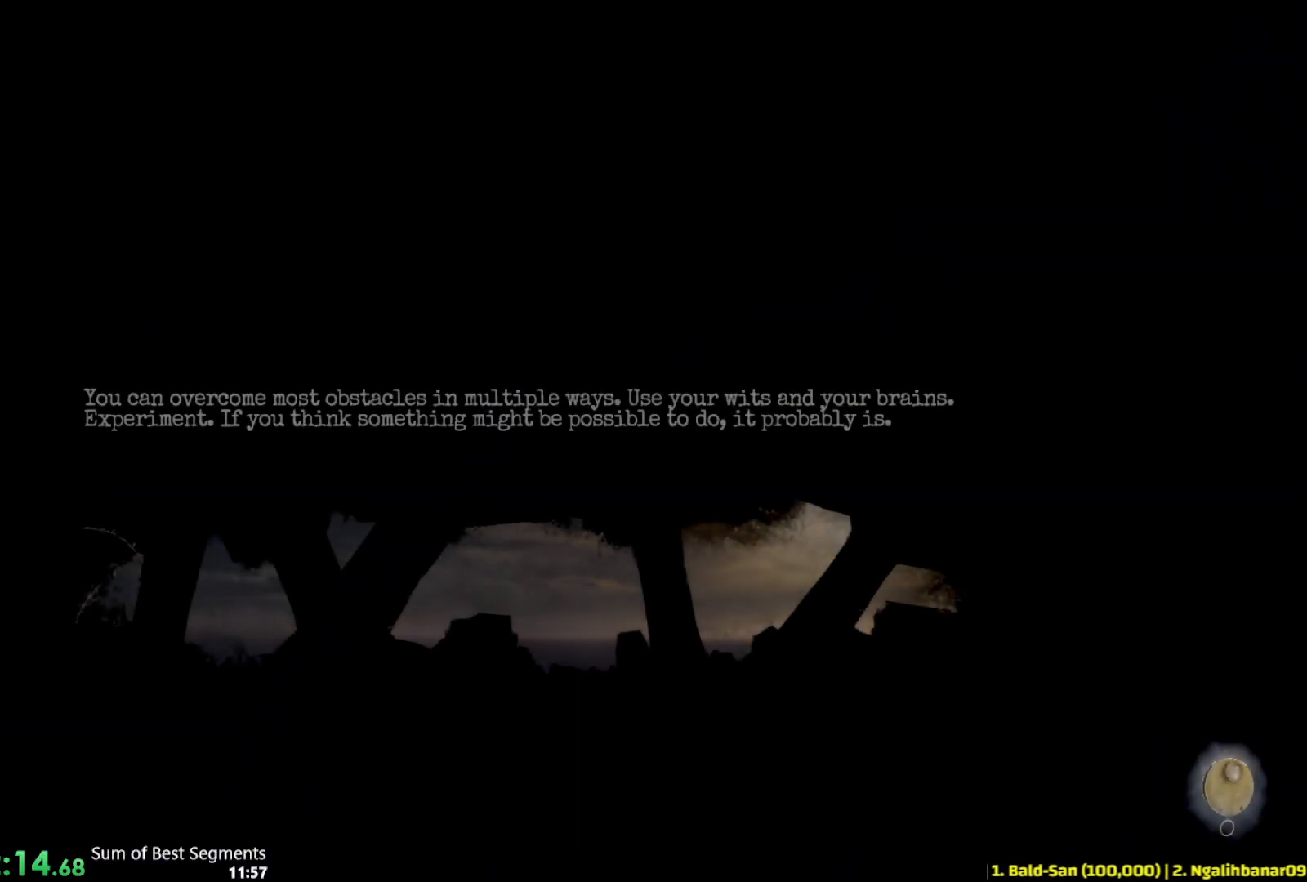
{"keys": [], "mouse": [], "events": []}
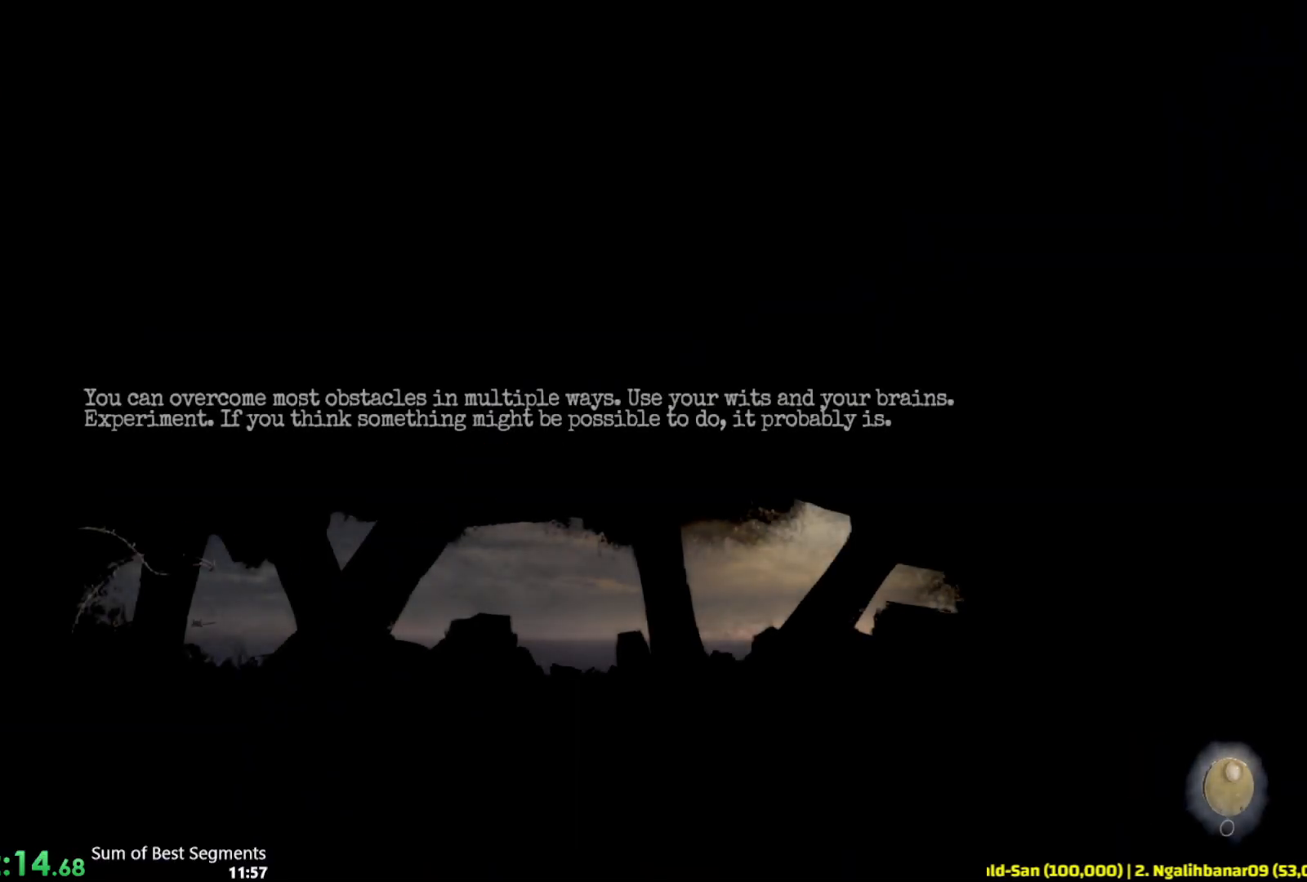
{"keys": [], "mouse": [], "events": []}